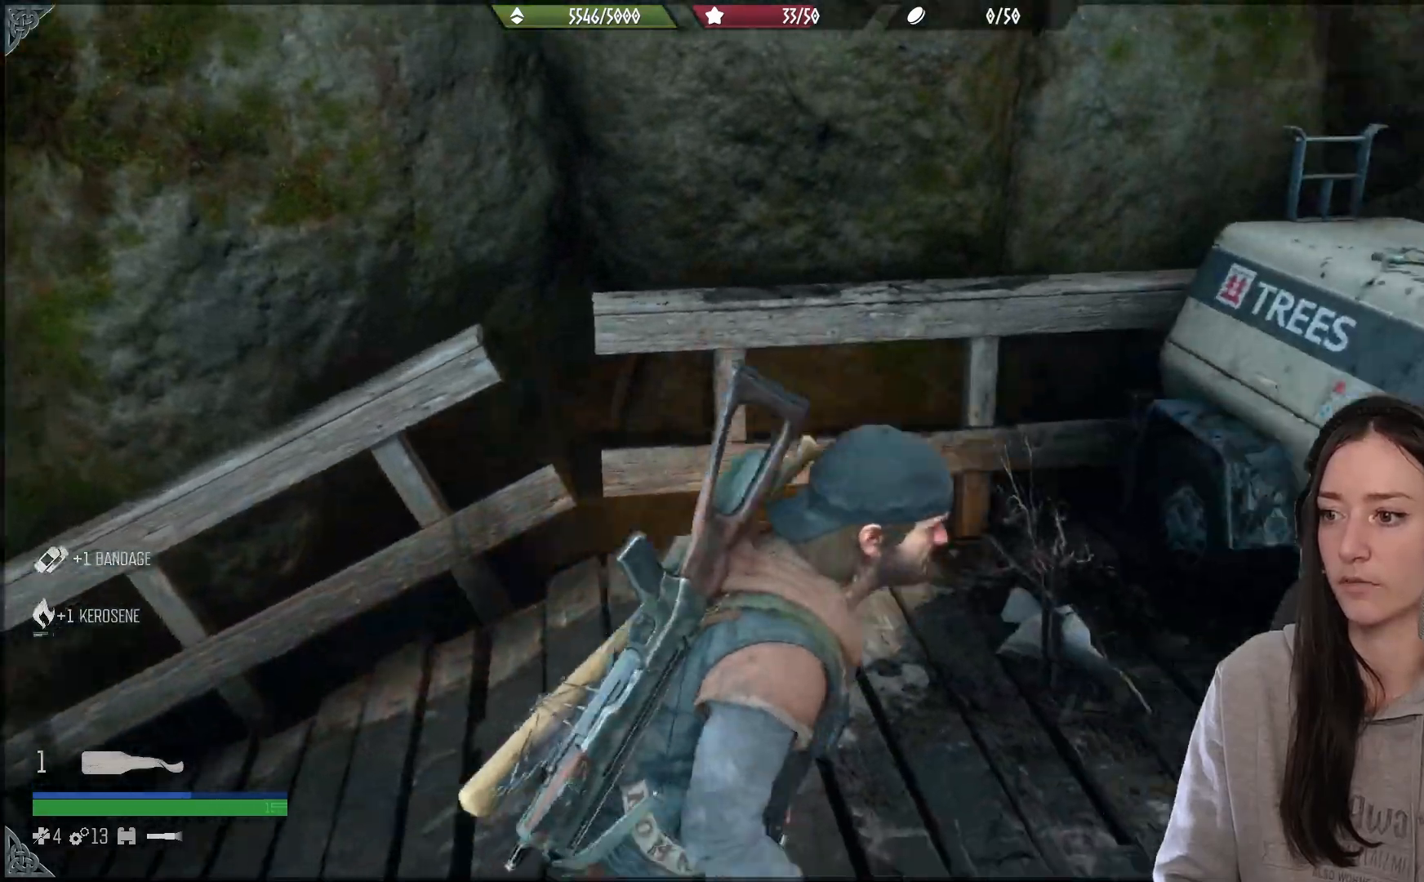
Gameplay with a controller (Xbox layout); each line is a JSON object with the inputs held at the frame after it. "events" lists button and stick changes between this image and that frame as [ms after this image, input, new state], when the widget could be followed in between.
{"buttons": [], "left_stick": "down", "right_stick": "up-right", "events": [[117, "left_stick", "right"], [183, "right_stick", "center"], [283, "left_stick", "down-right"], [417, "left_stick", "down"], [467, "right_stick", "up-right"]]}
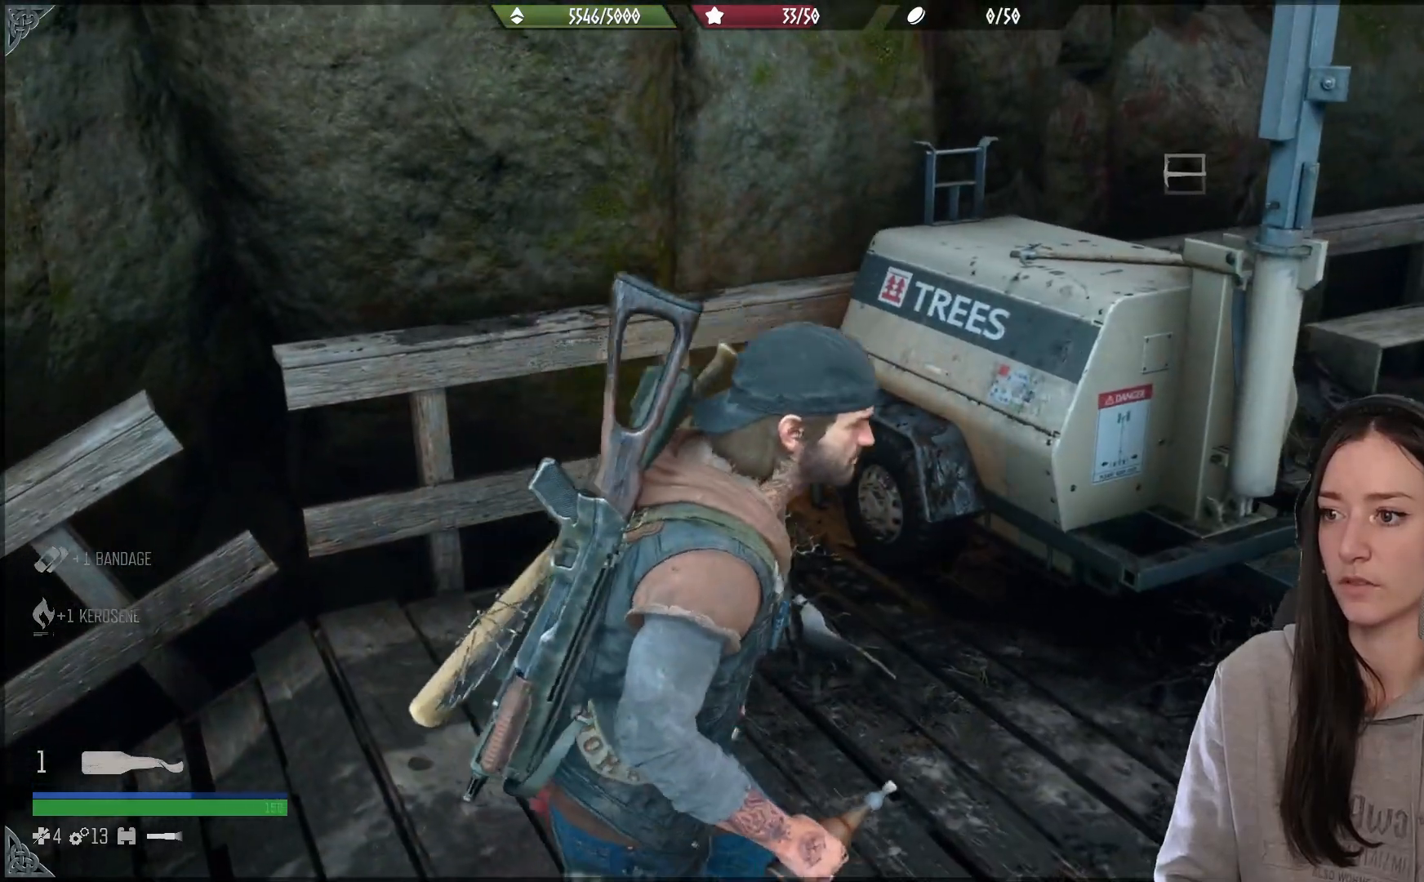
{"buttons": [], "left_stick": "down-left", "right_stick": "up-right", "events": [[117, "right_stick", "right"], [367, "right_stick", "center"], [383, "left_stick", "down-left"], [483, "right_stick", "up-right"]]}
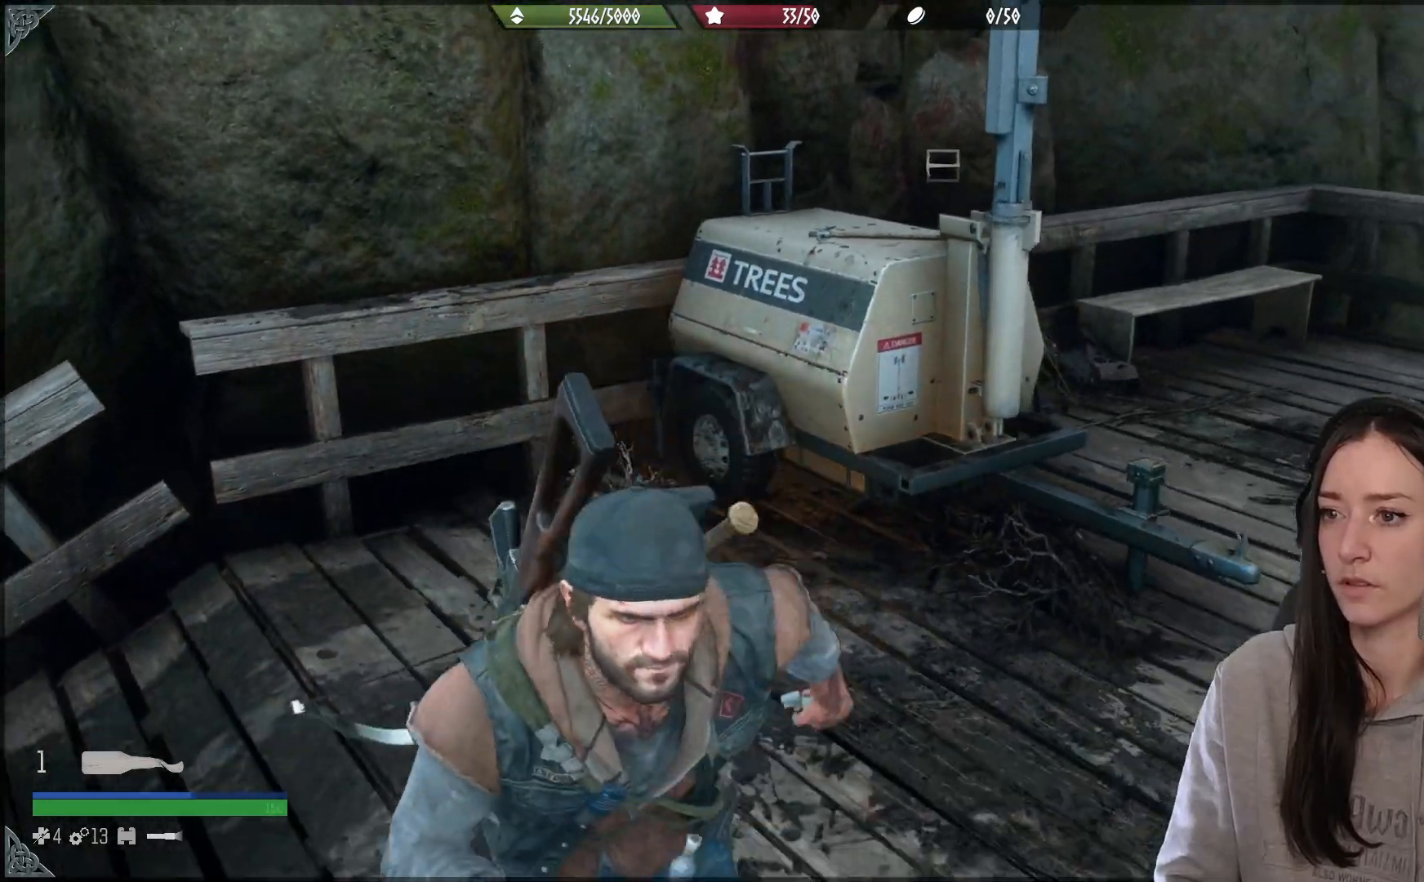
{"buttons": [], "left_stick": "down-left", "right_stick": "right", "events": [[417, "right_stick", "right"]]}
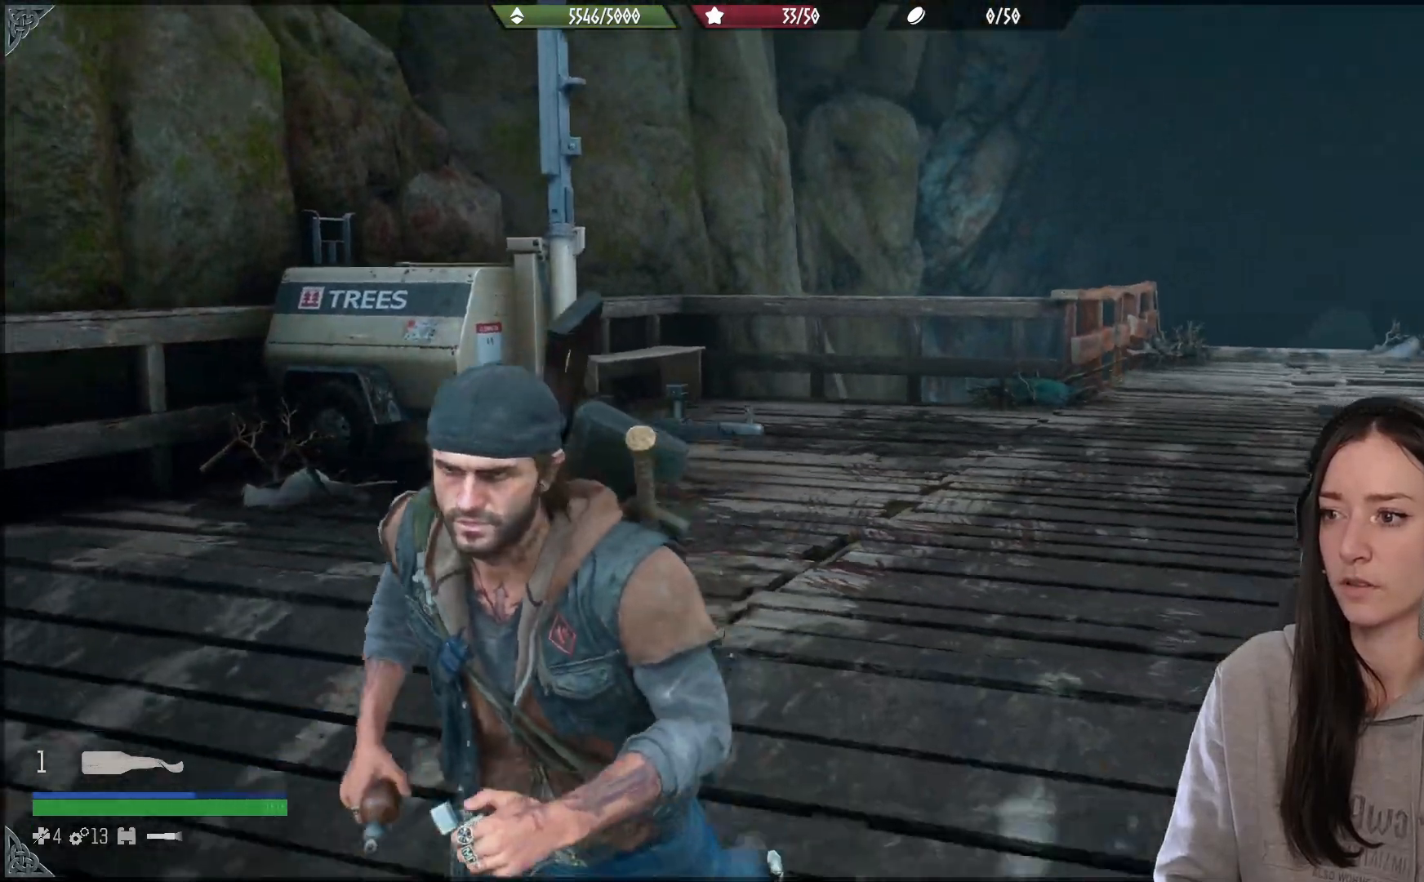
{"buttons": [], "left_stick": "down-left", "right_stick": "left", "events": [[417, "right_stick", "left"]]}
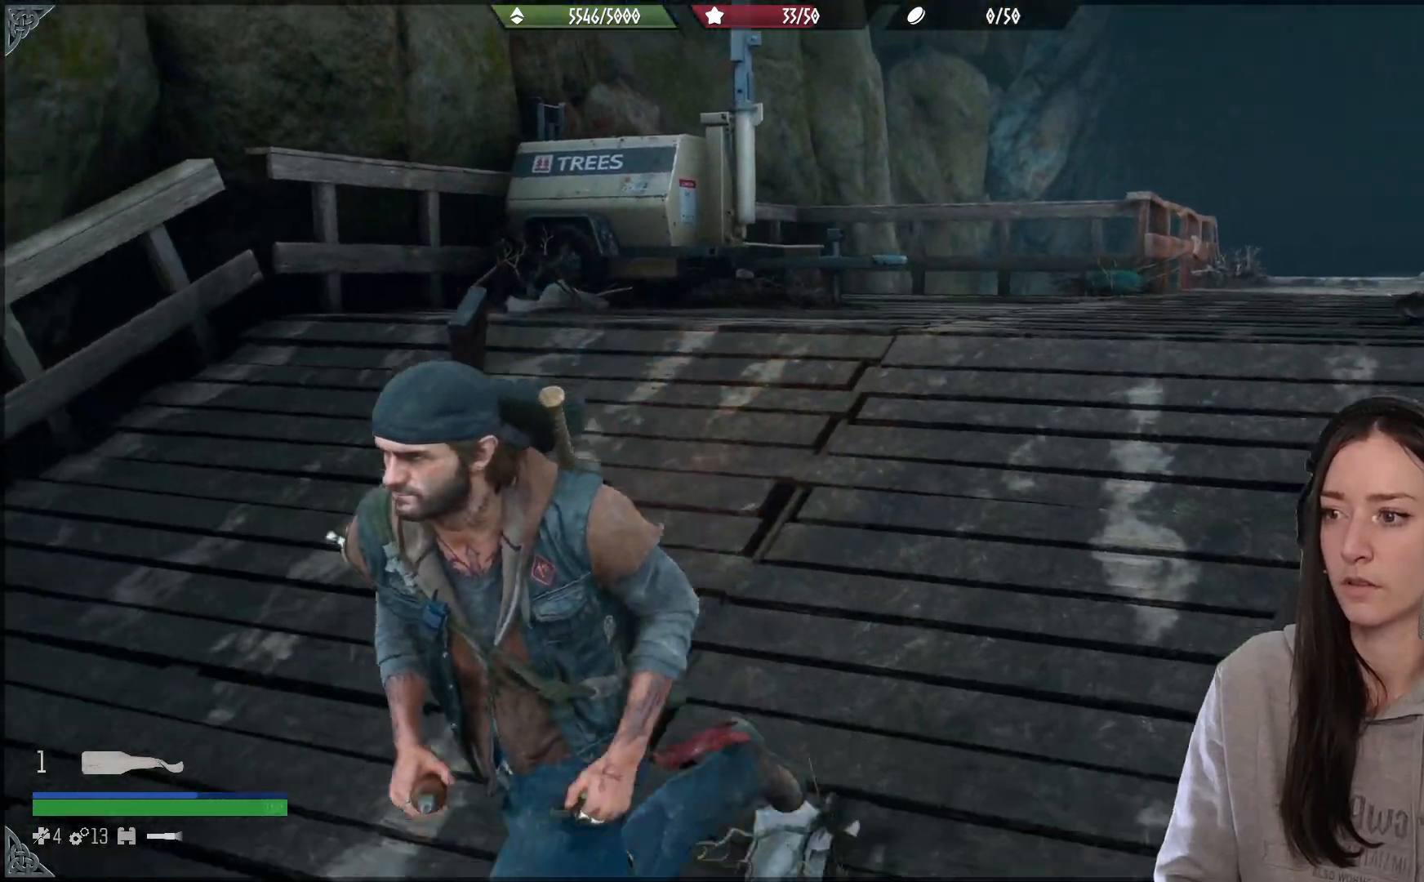
{"buttons": [], "left_stick": "left", "right_stick": "left", "events": [[333, "L3", "down"], [400, "L3", "up"], [400, "left_stick", "left"]]}
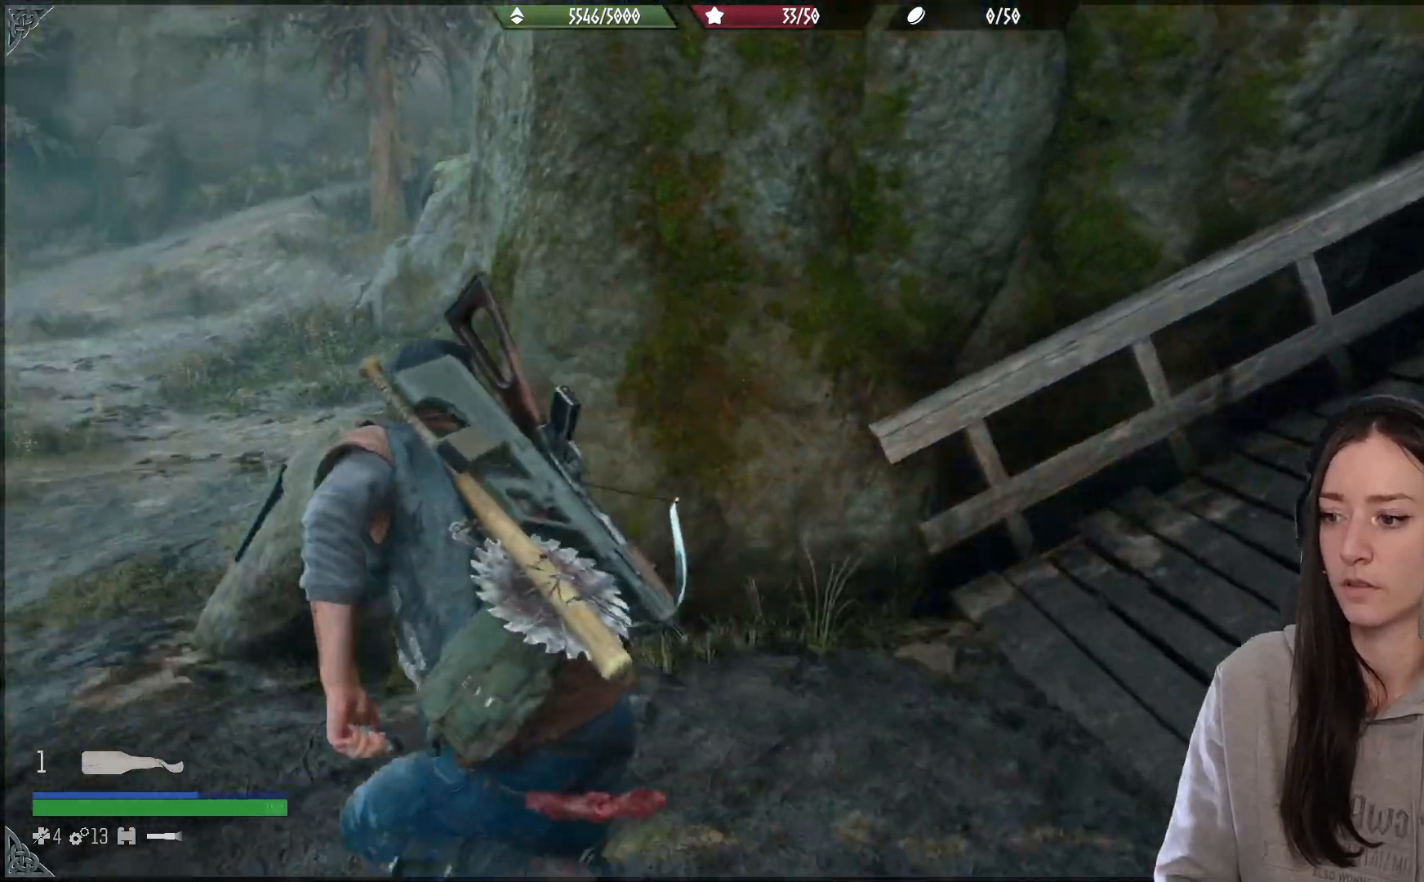
{"buttons": [], "left_stick": "up-left", "right_stick": "left", "events": [[317, "left_stick", "up-left"]]}
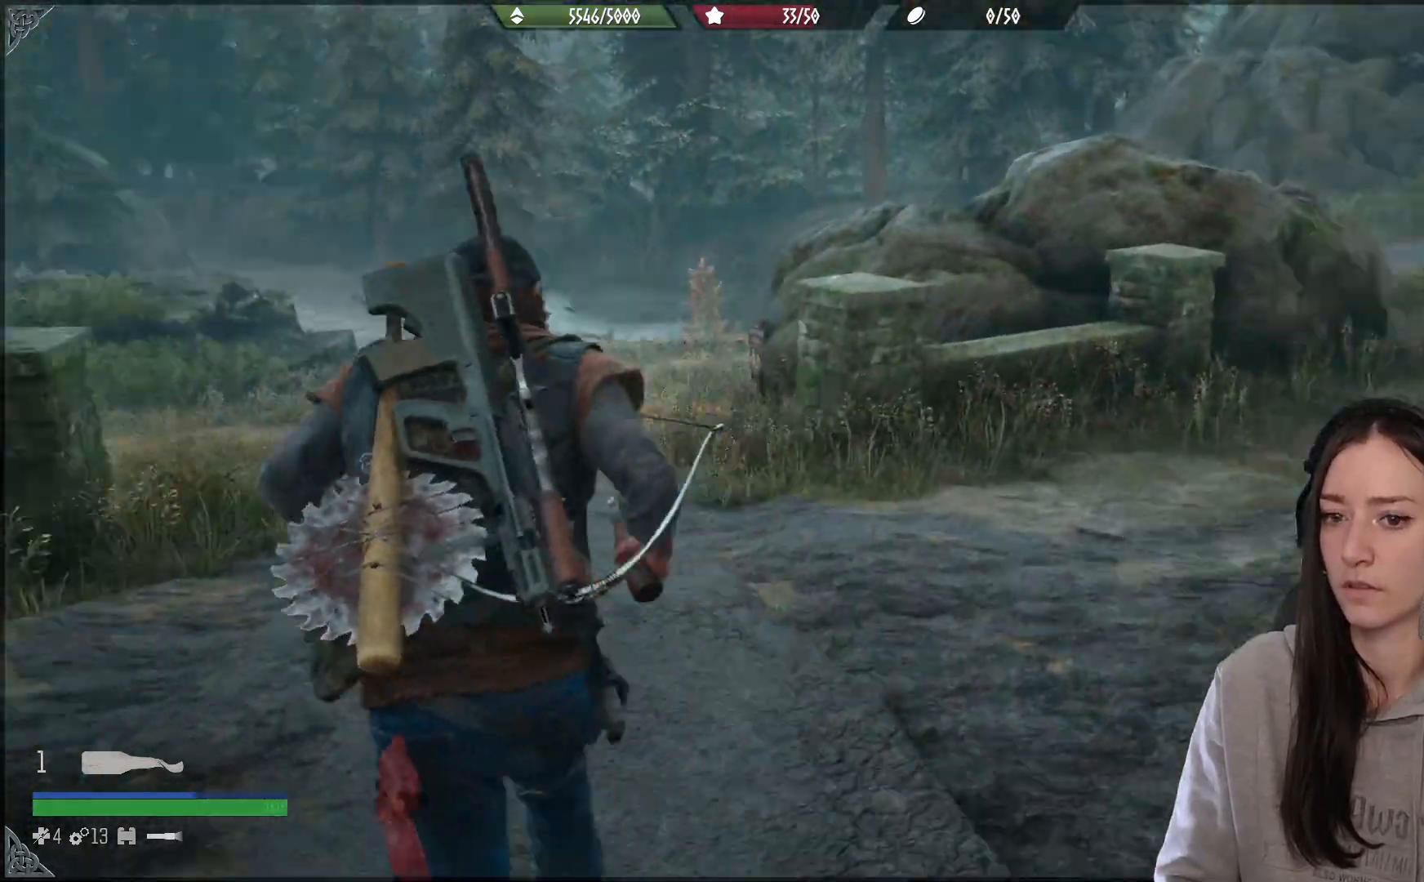
{"buttons": [], "left_stick": "up", "right_stick": "down-left", "events": [[50, "right_stick", "center"], [417, "right_stick", "down-left"], [433, "left_stick", "up"]]}
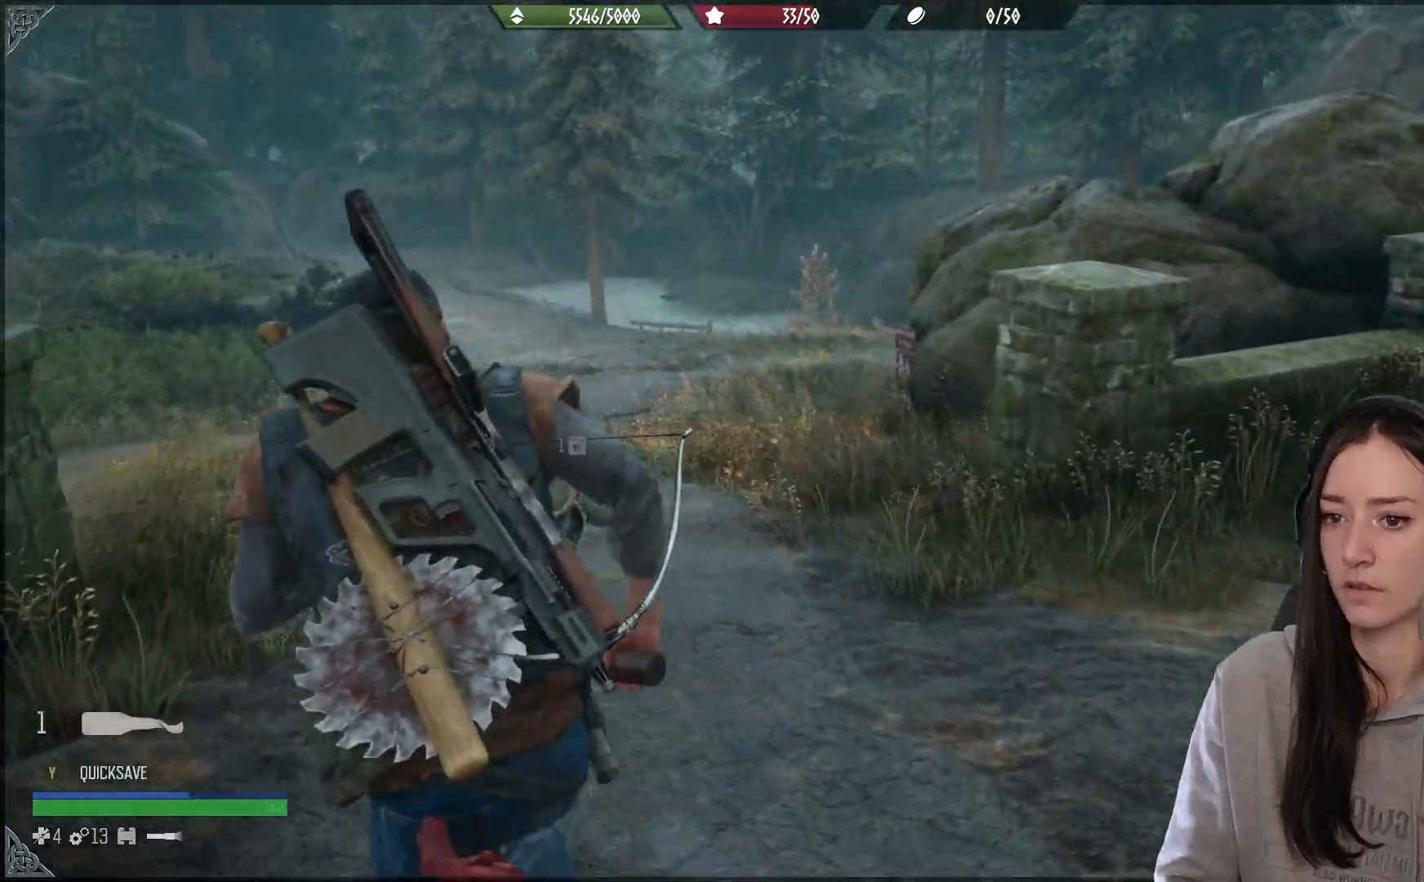
{"buttons": [], "left_stick": "up", "right_stick": "center", "events": [[217, "right_stick", "center"]]}
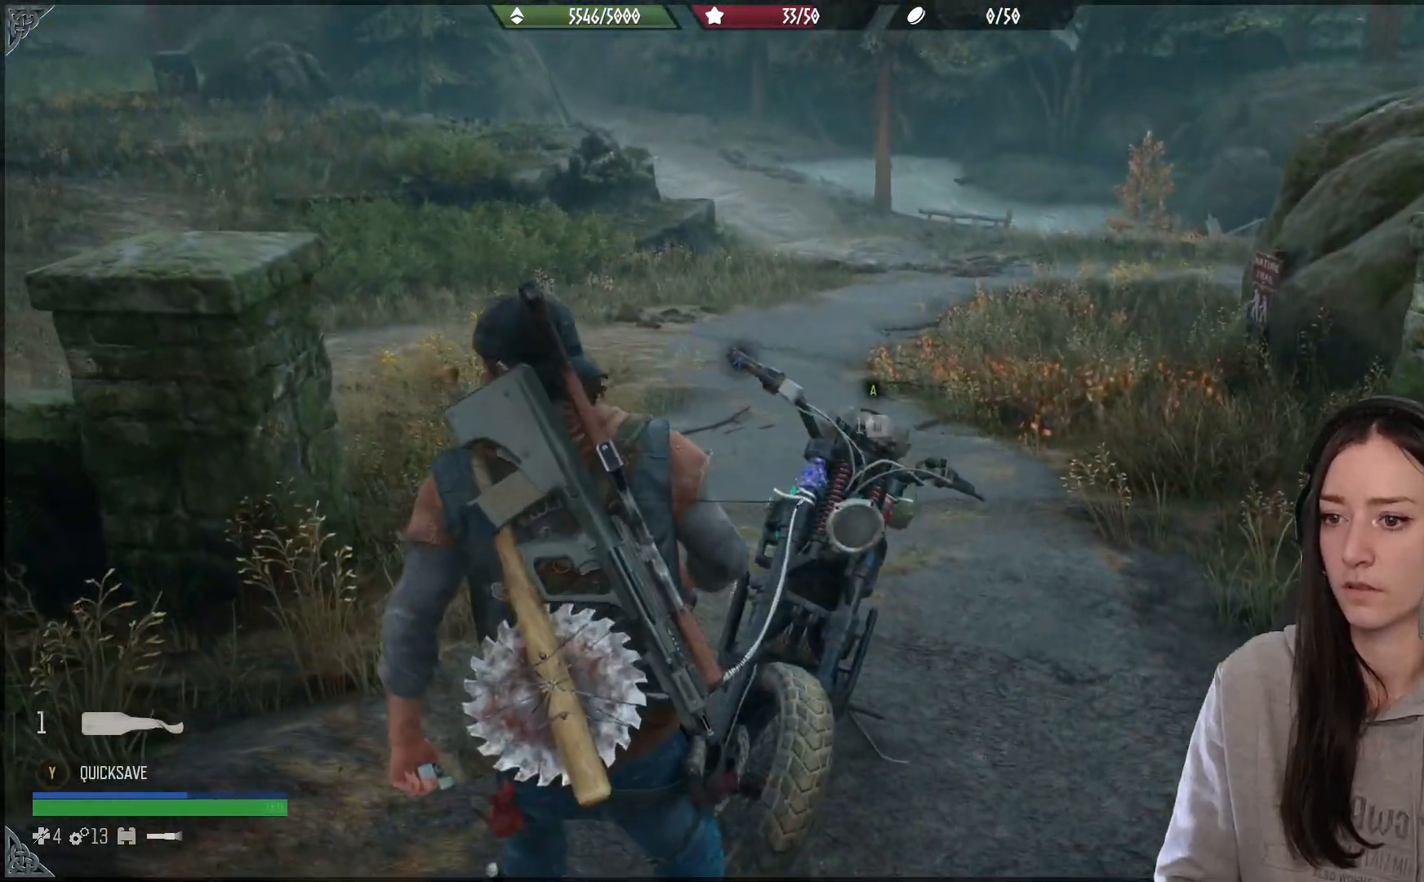
{"buttons": [], "left_stick": "left", "right_stick": "right", "events": [[250, "left_stick", "up-left"], [350, "left_stick", "left"], [383, "right_stick", "right"]]}
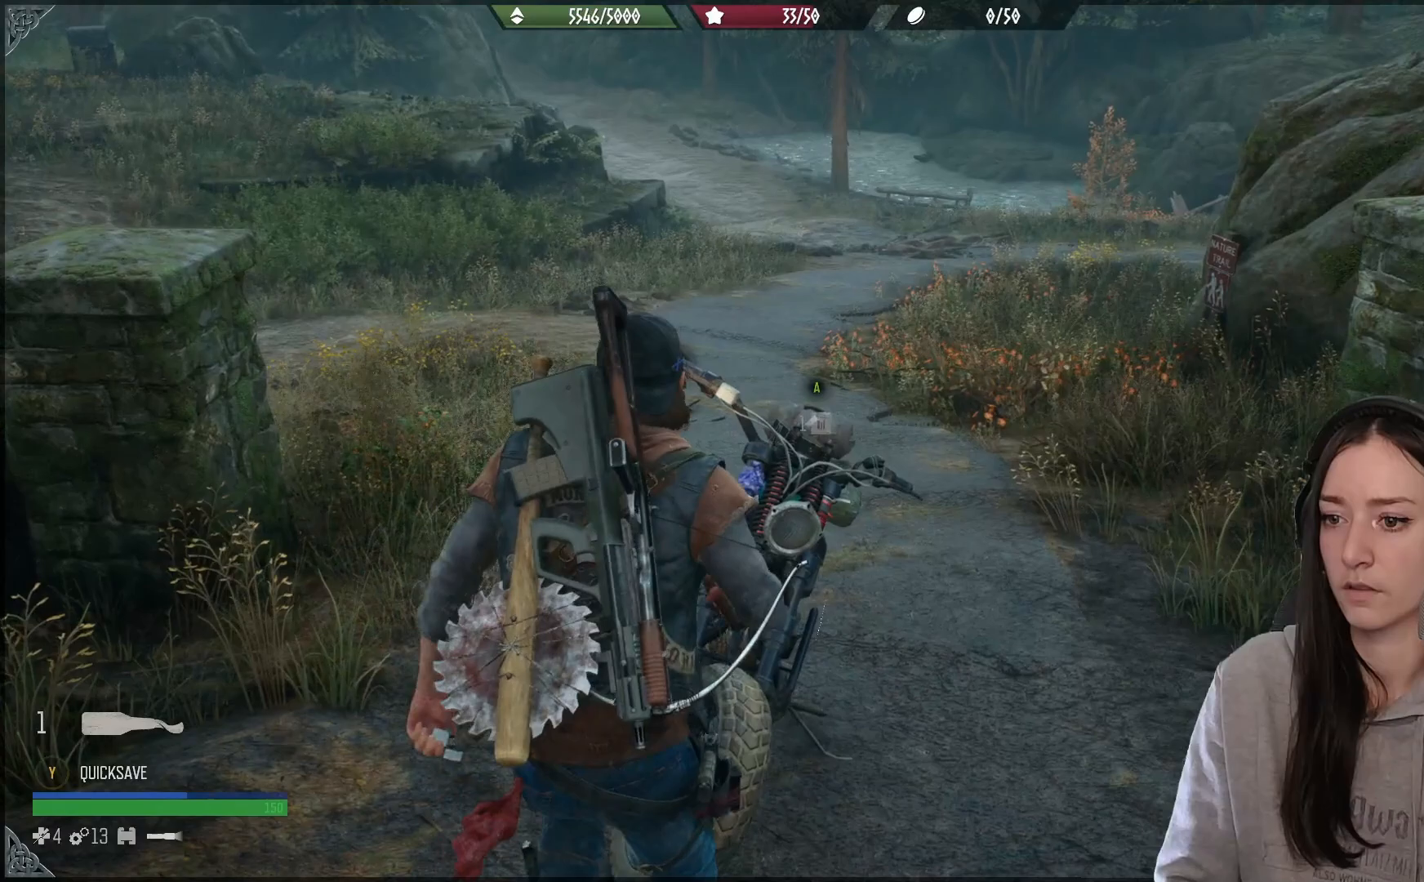
{"buttons": [], "left_stick": "up", "right_stick": "right", "events": [[267, "left_stick", "up-left"], [400, "left_stick", "up"]]}
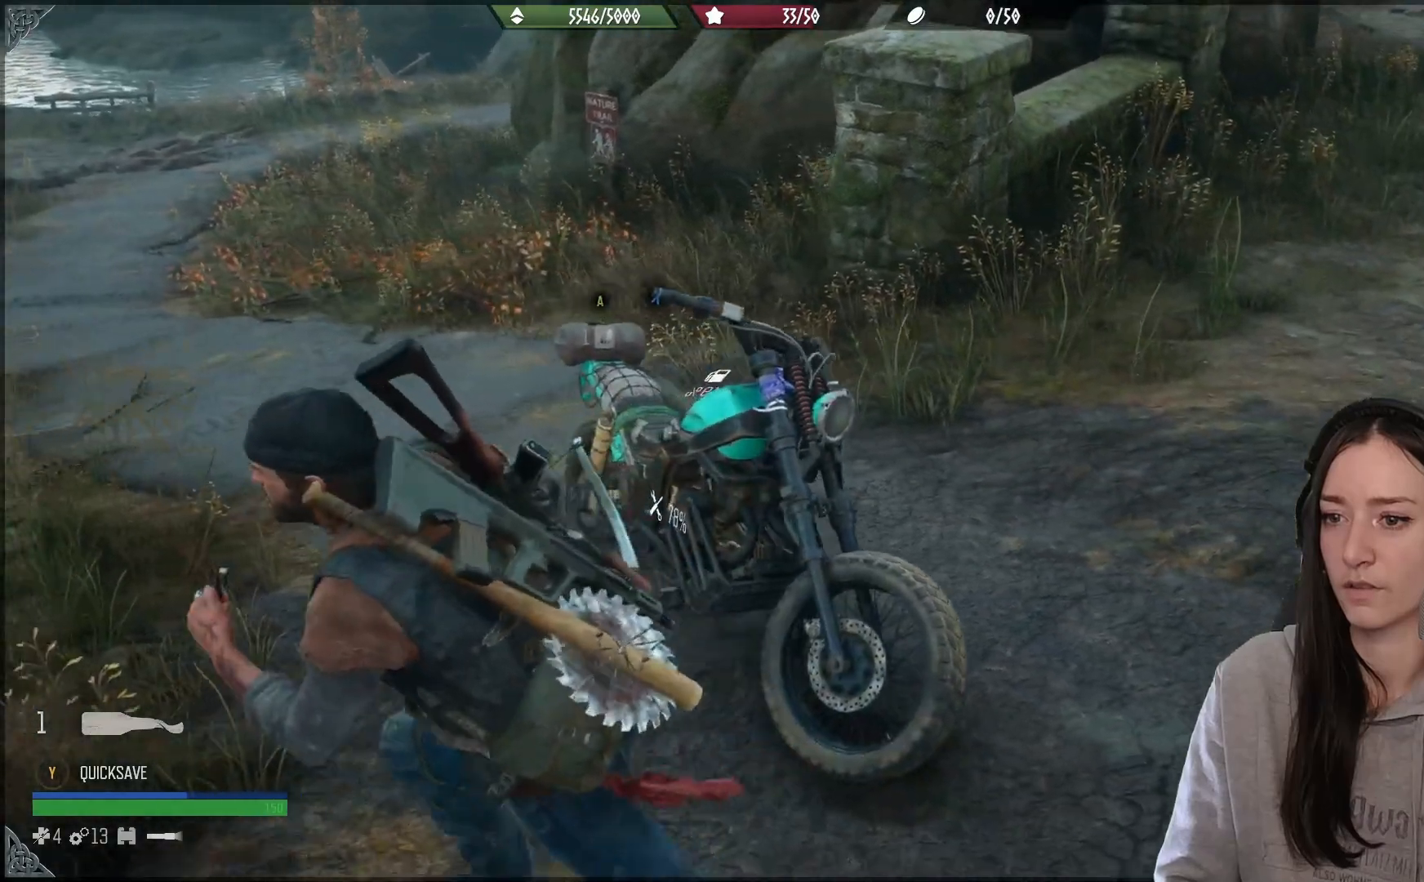
{"buttons": [], "left_stick": "center", "right_stick": "right", "events": [[167, "left_stick", "up-right"], [433, "left_stick", "center"]]}
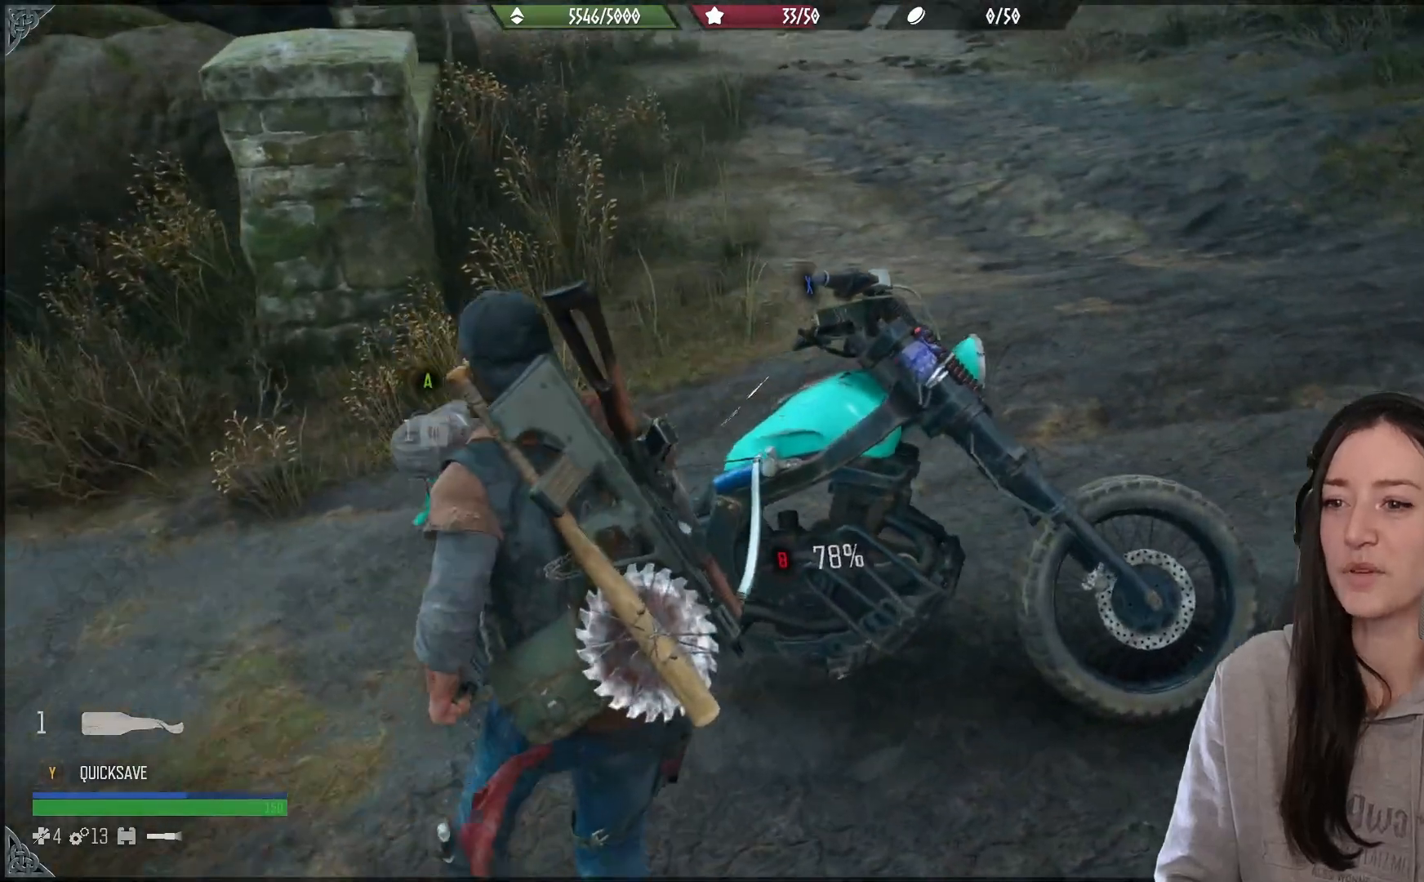
{"buttons": ["X"], "left_stick": "center", "right_stick": "center", "events": [[33, "right_stick", "center"], [183, "X", "down"]]}
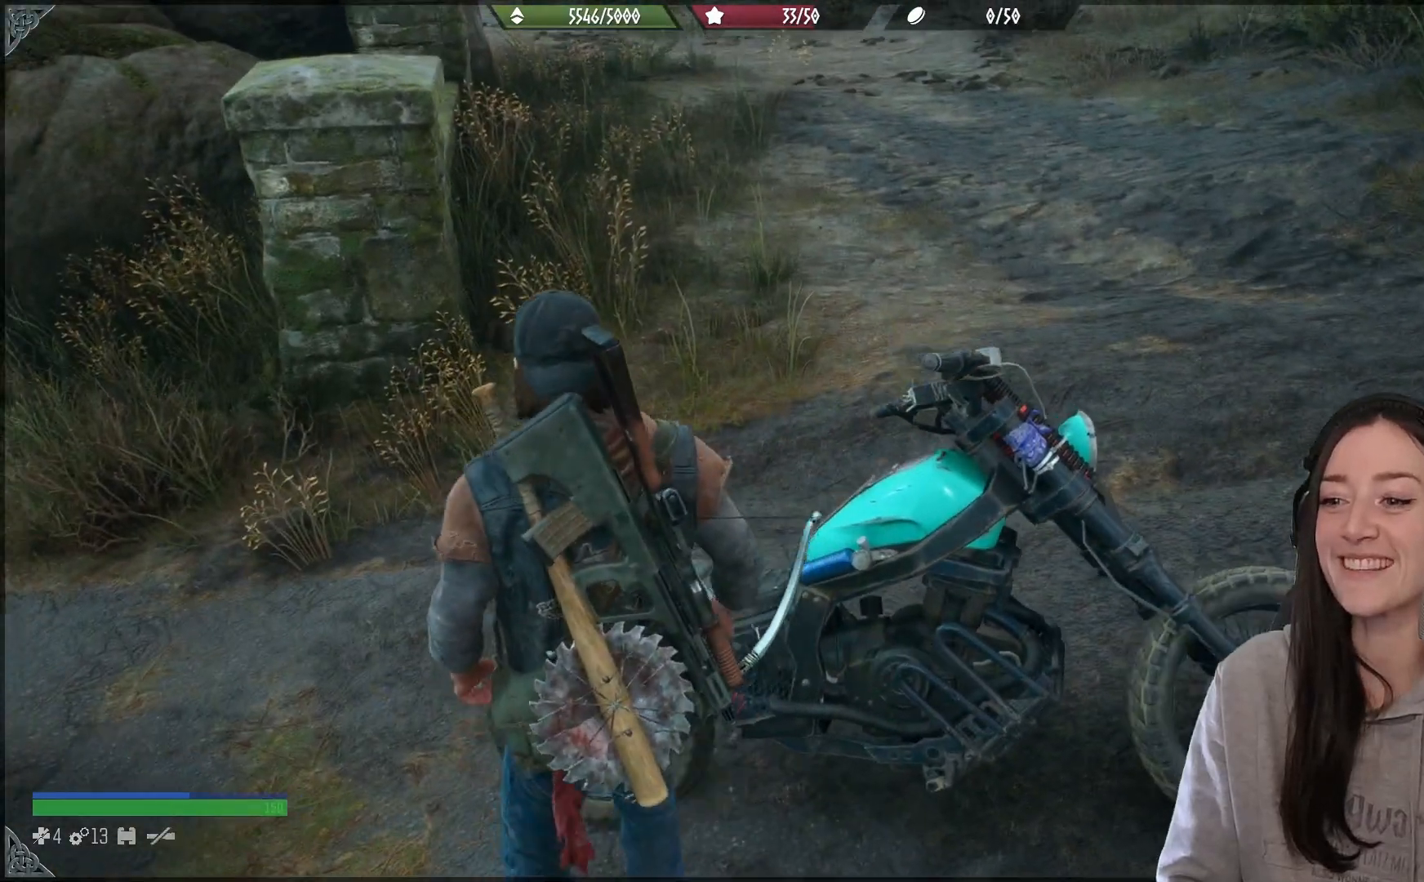
{"buttons": ["X"], "left_stick": "center", "right_stick": "center", "events": []}
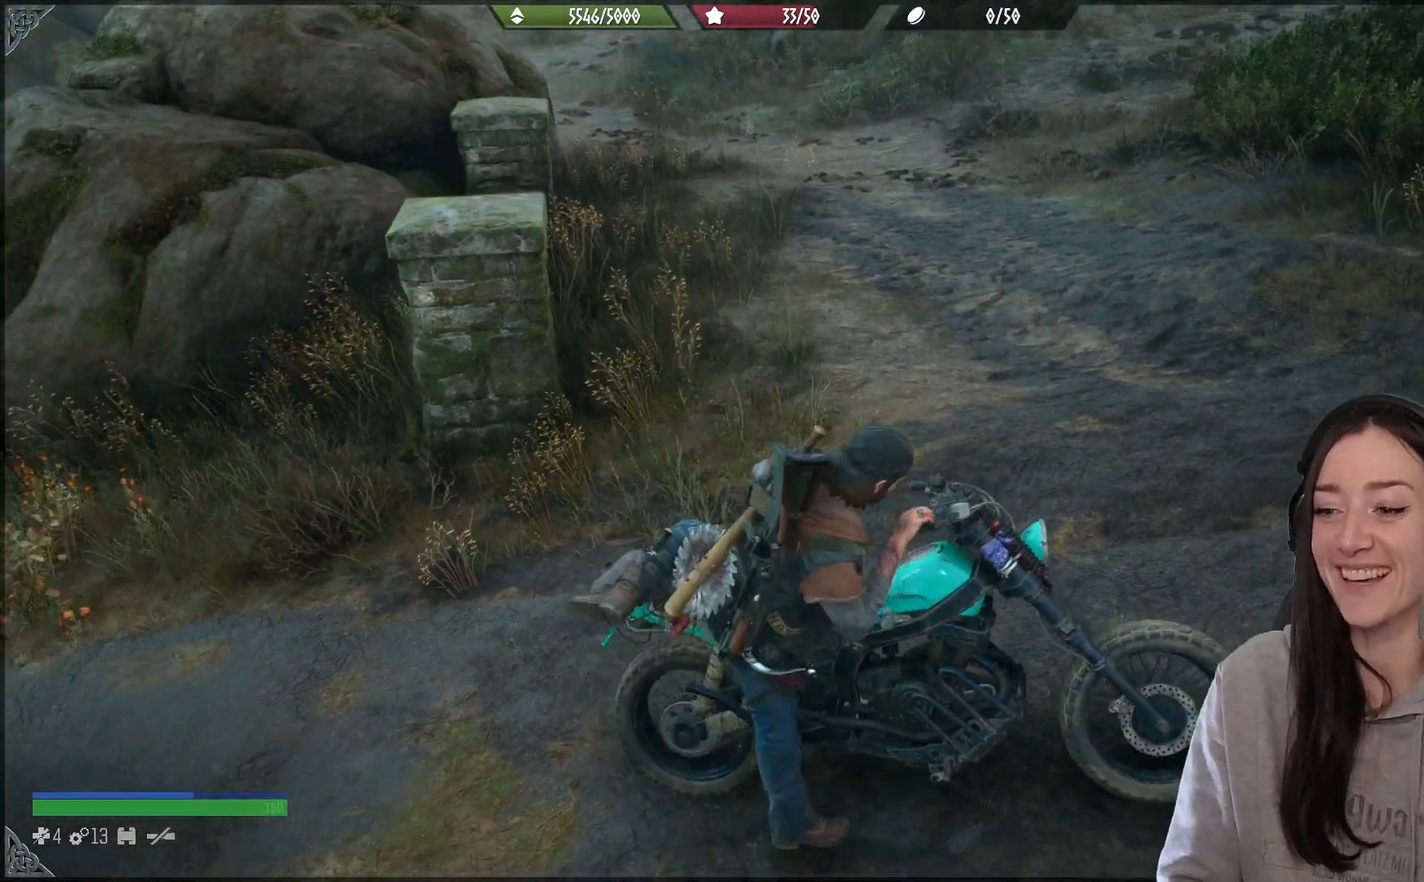
{"buttons": [], "left_stick": "center", "right_stick": "center", "events": [[333, "X", "up"]]}
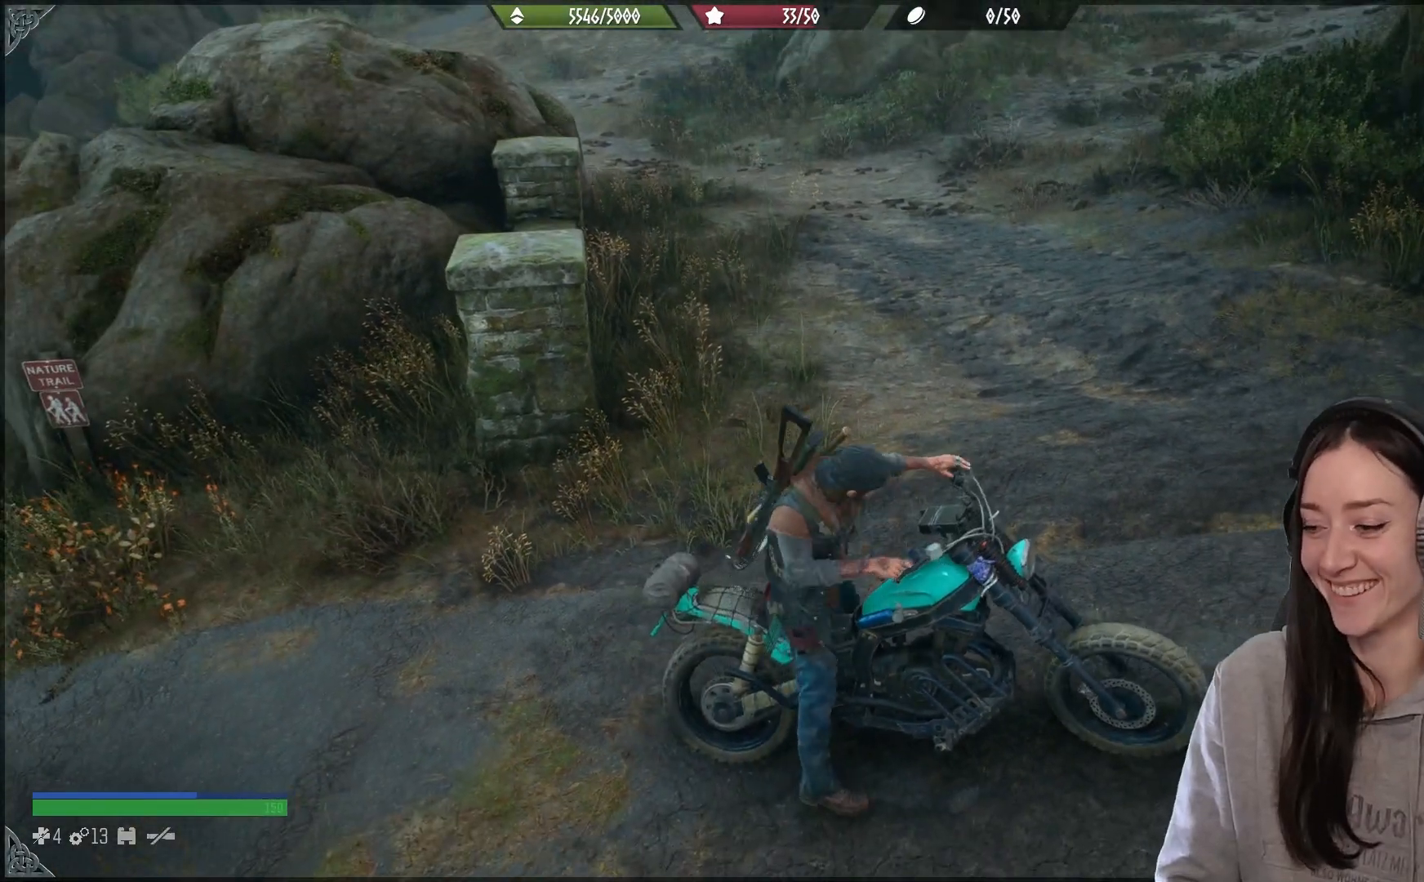
{"buttons": [], "left_stick": "left", "right_stick": "up-right", "events": [[67, "left_stick", "down-left"], [233, "right_stick", "up-right"], [383, "left_stick", "left"]]}
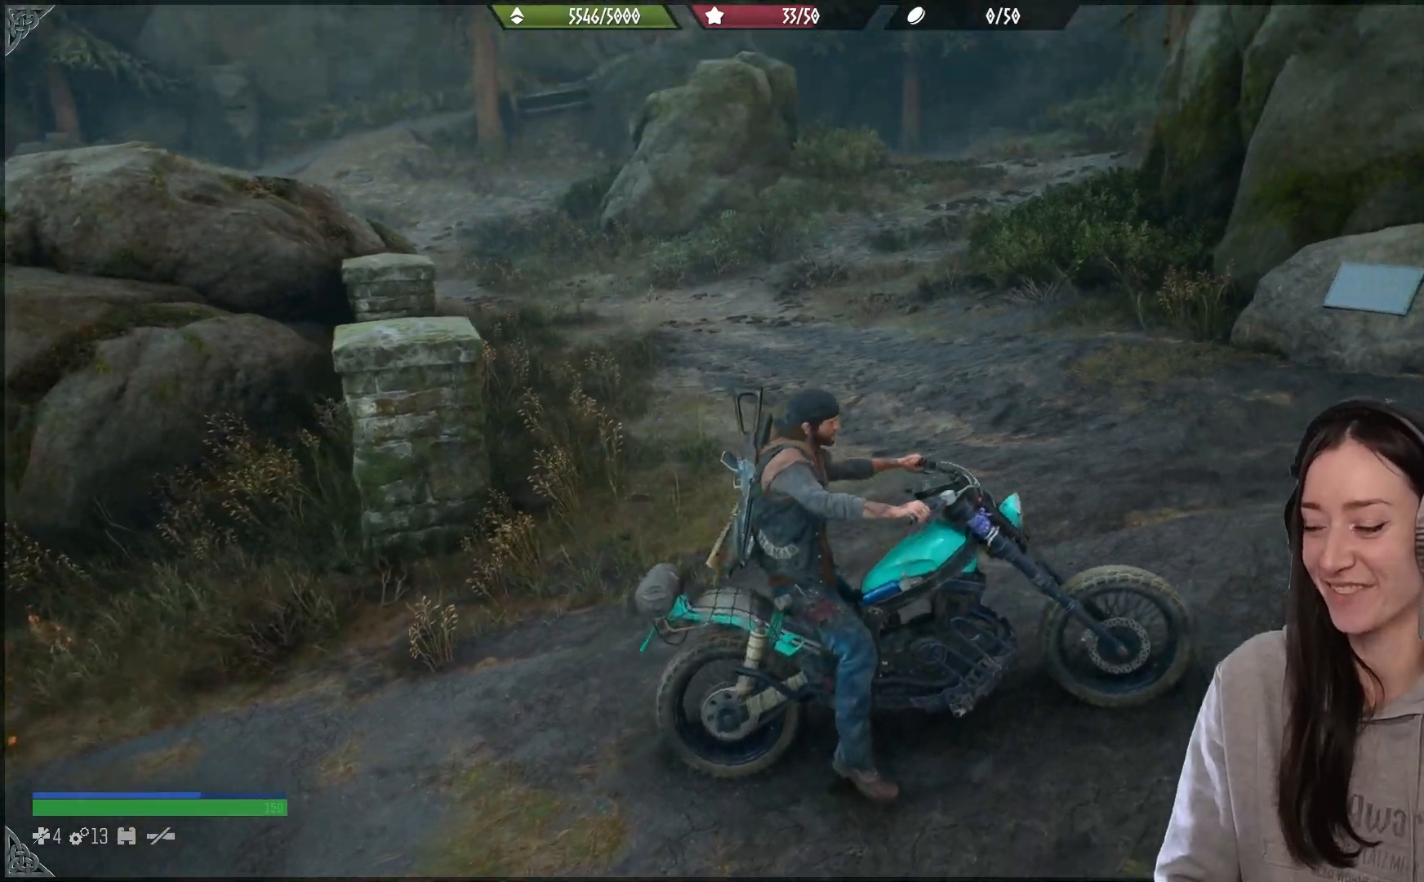
{"buttons": ["R2"], "left_stick": "left", "right_stick": "center", "events": [[33, "right_stick", "right"], [267, "right_stick", "center"], [317, "R2", "down"]]}
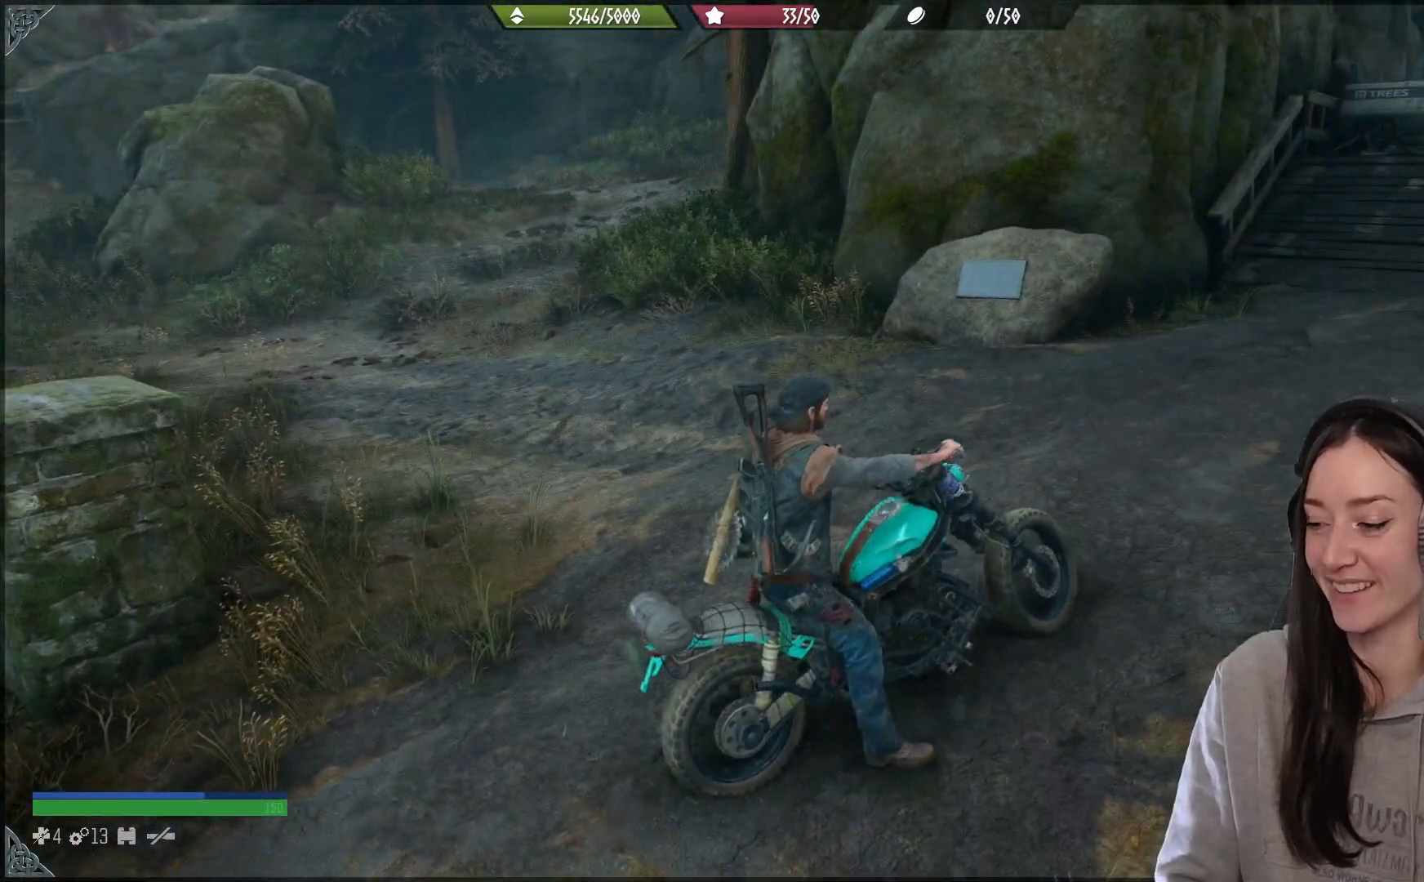
{"buttons": ["R2"], "left_stick": "left", "right_stick": "center", "events": []}
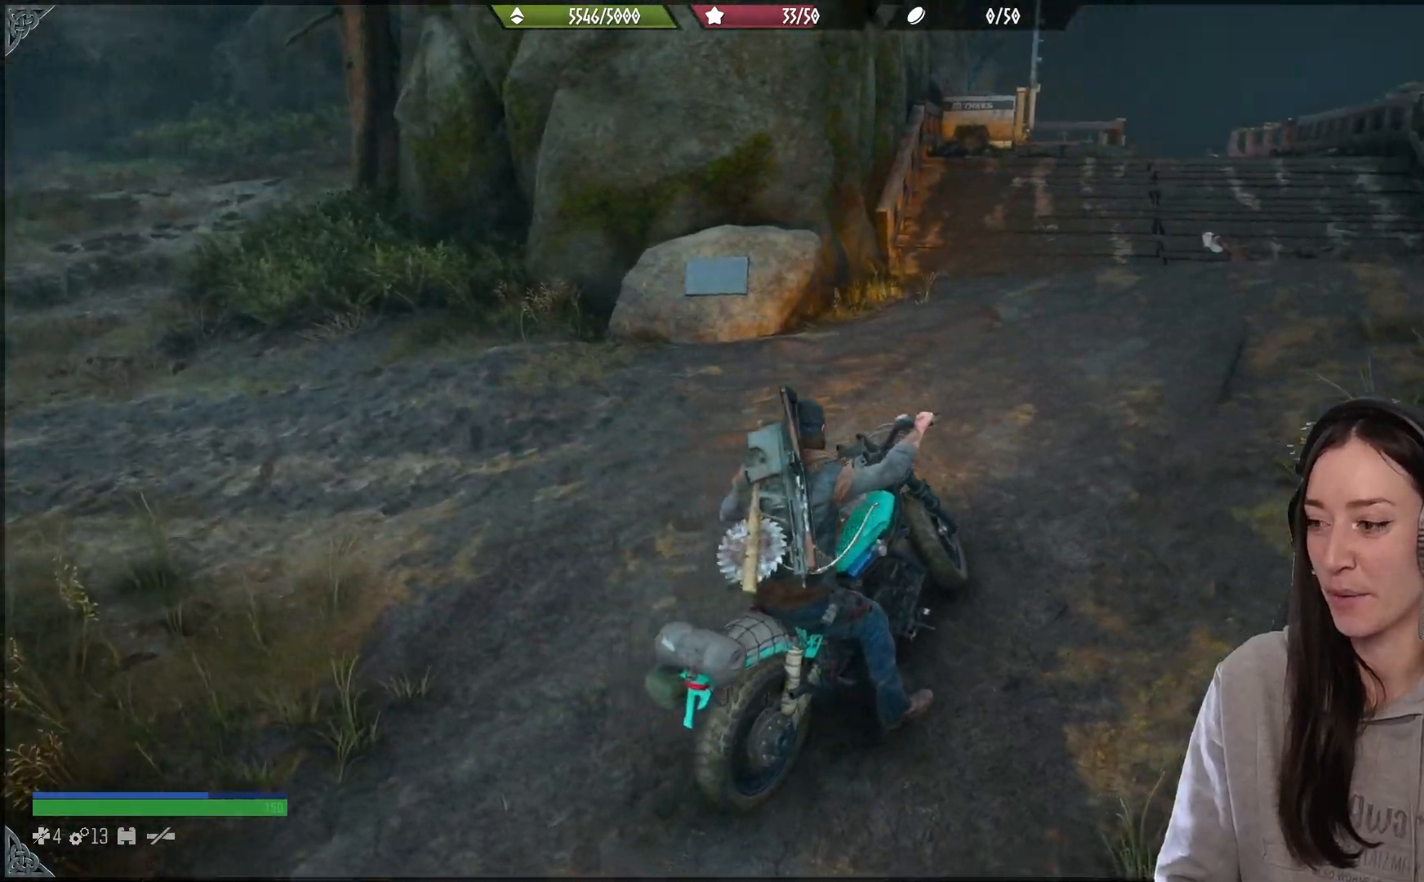
{"buttons": [], "left_stick": "down-left", "right_stick": "center", "events": [[333, "left_stick", "down-left"], [350, "R2", "up"]]}
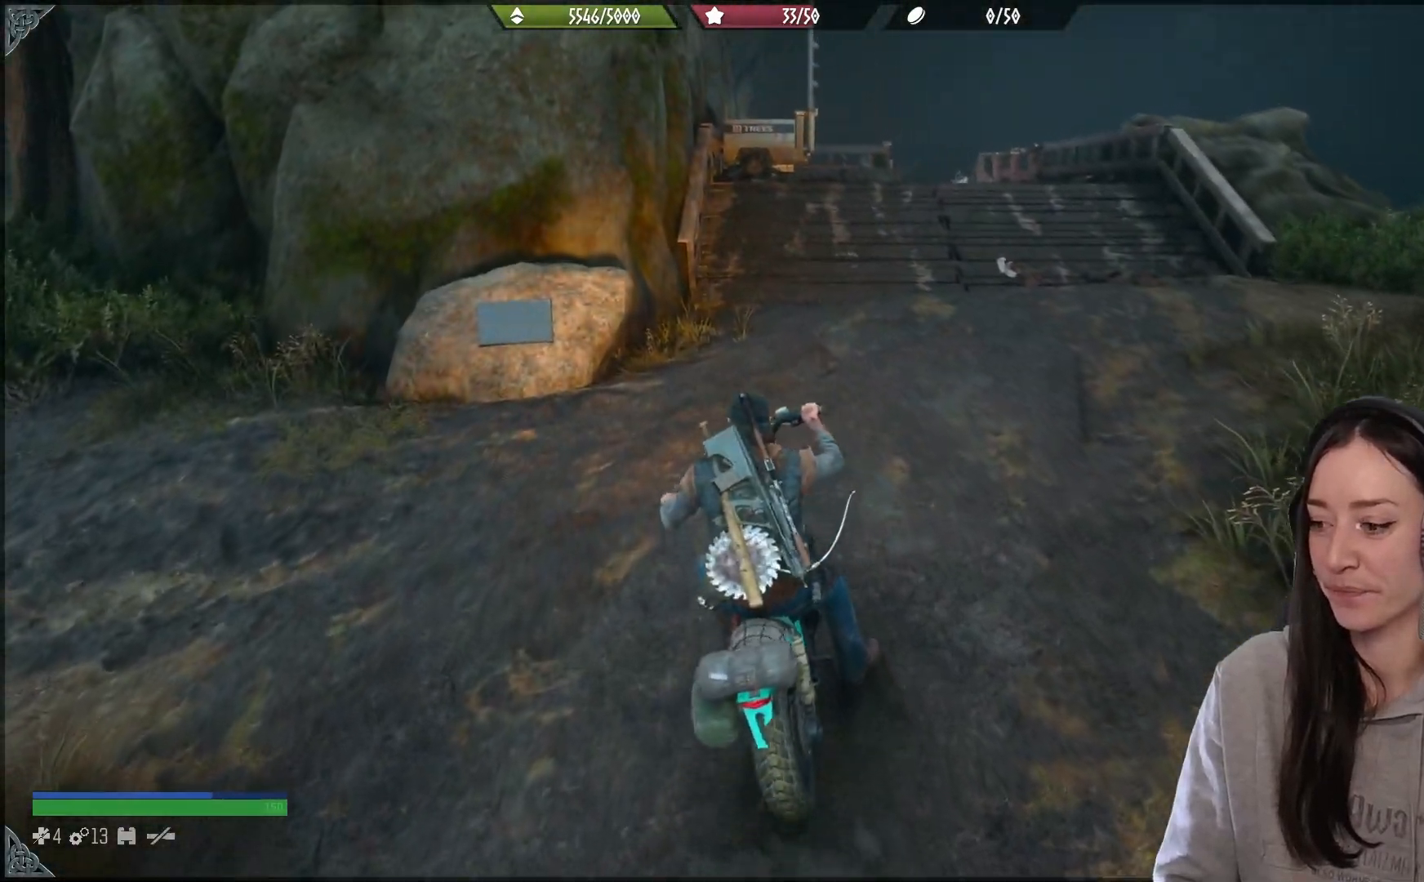
{"buttons": ["L2"], "left_stick": "right", "right_stick": "center", "events": [[33, "right_stick", "left"], [283, "right_stick", "center"], [367, "left_stick", "down-right"], [467, "left_stick", "right"], [483, "L2", "down"]]}
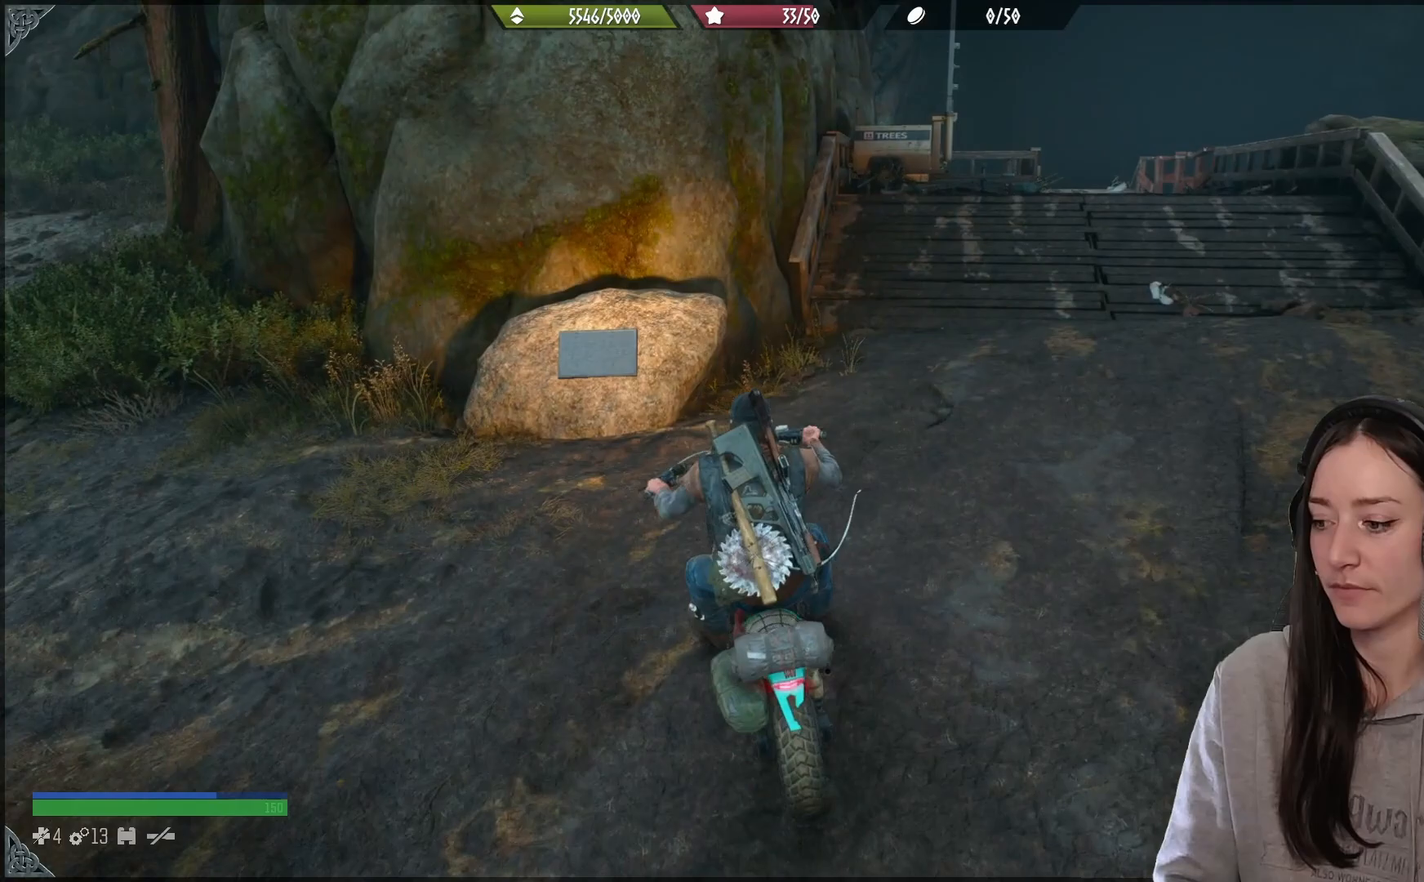
{"buttons": ["L2"], "left_stick": "right", "right_stick": "left", "events": [[283, "right_stick", "down-left"], [350, "right_stick", "left"]]}
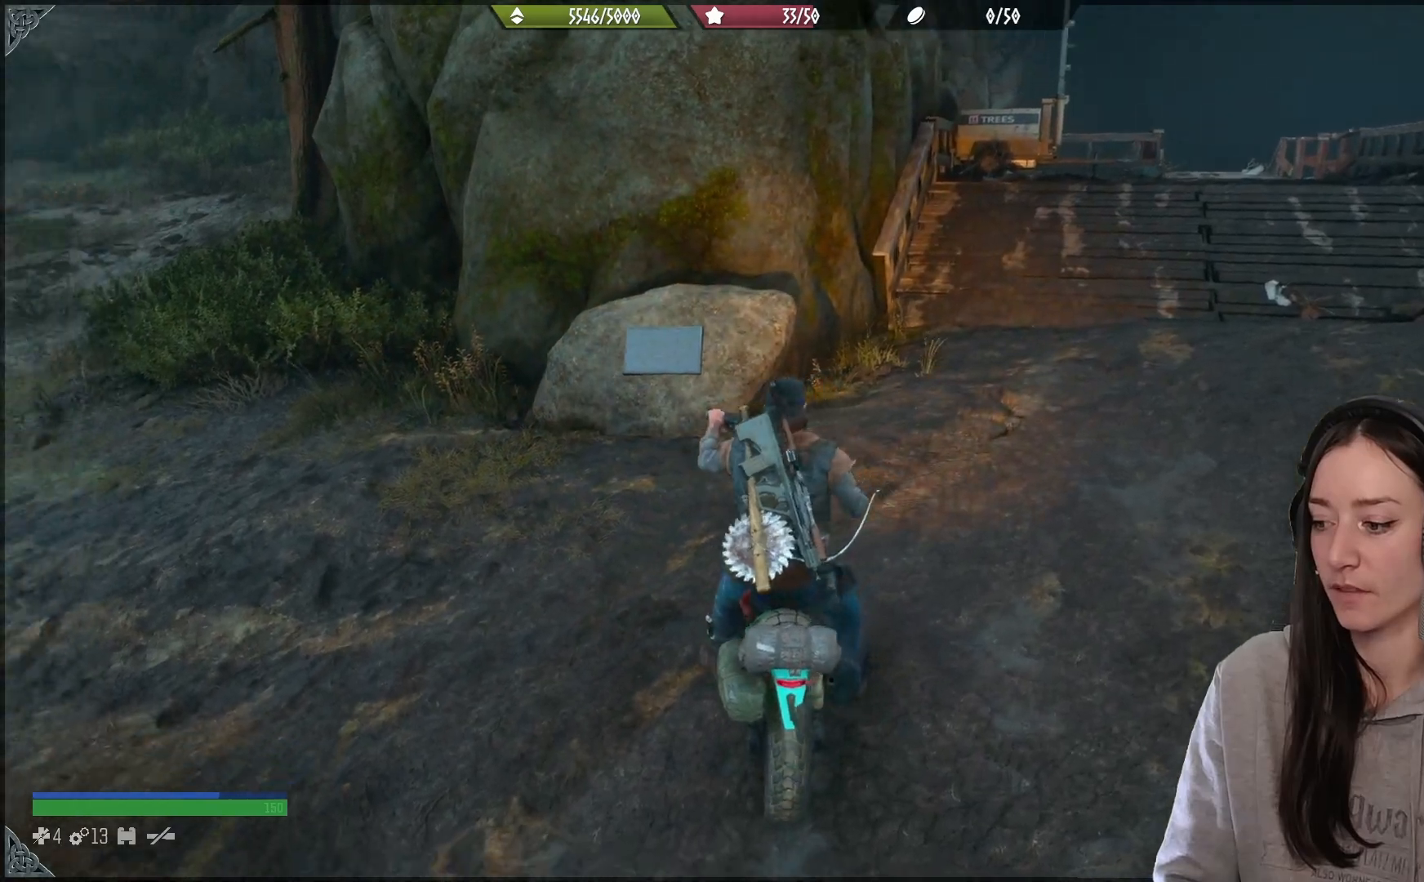
{"buttons": ["L2"], "left_stick": "right", "right_stick": "center", "events": [[267, "right_stick", "center"]]}
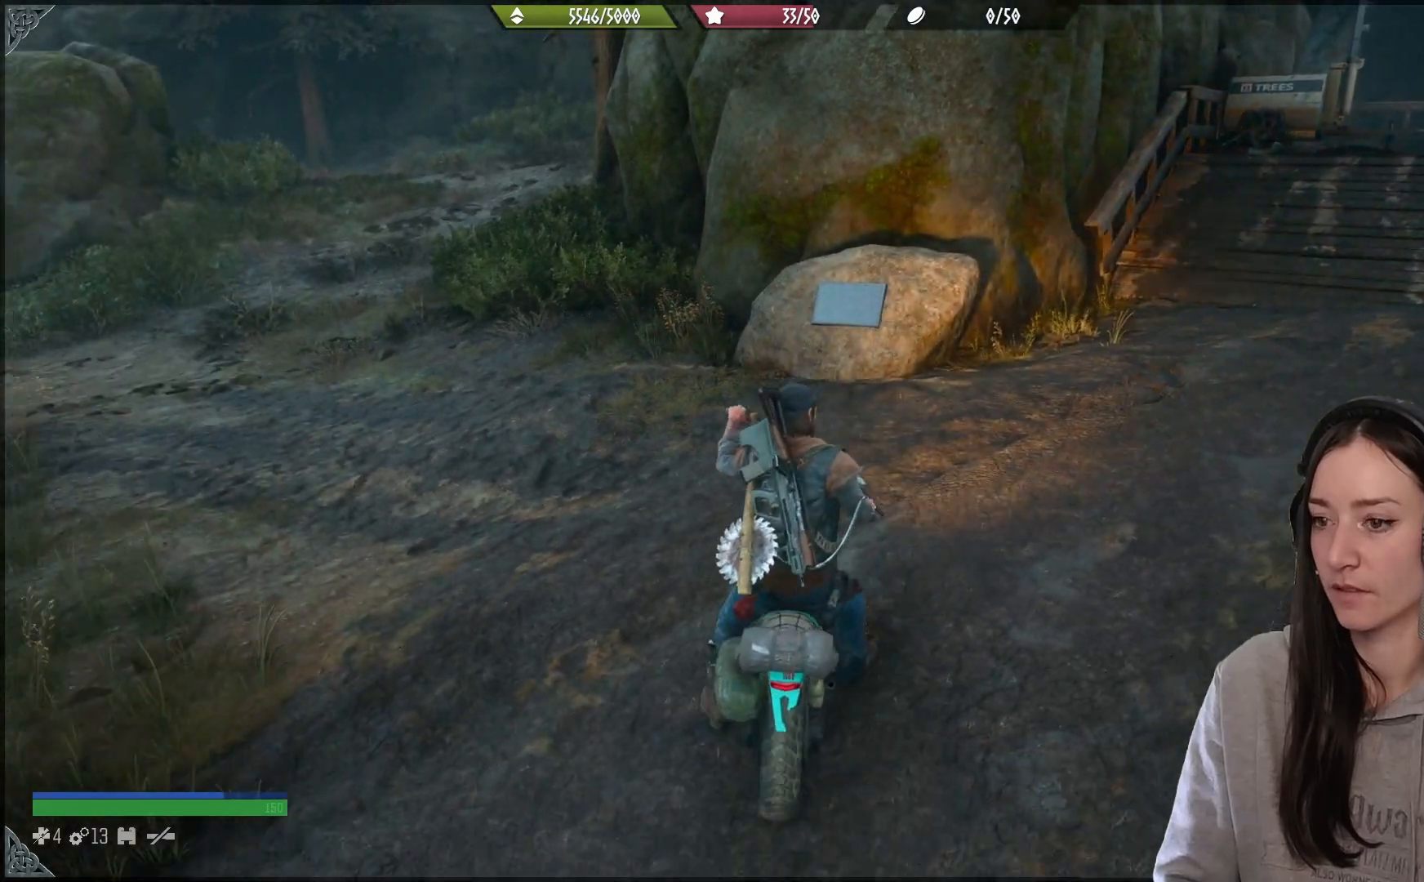
{"buttons": ["R2"], "left_stick": "up-left", "right_stick": "center", "events": [[183, "L2", "up"], [250, "R2", "down"], [283, "left_stick", "up-left"]]}
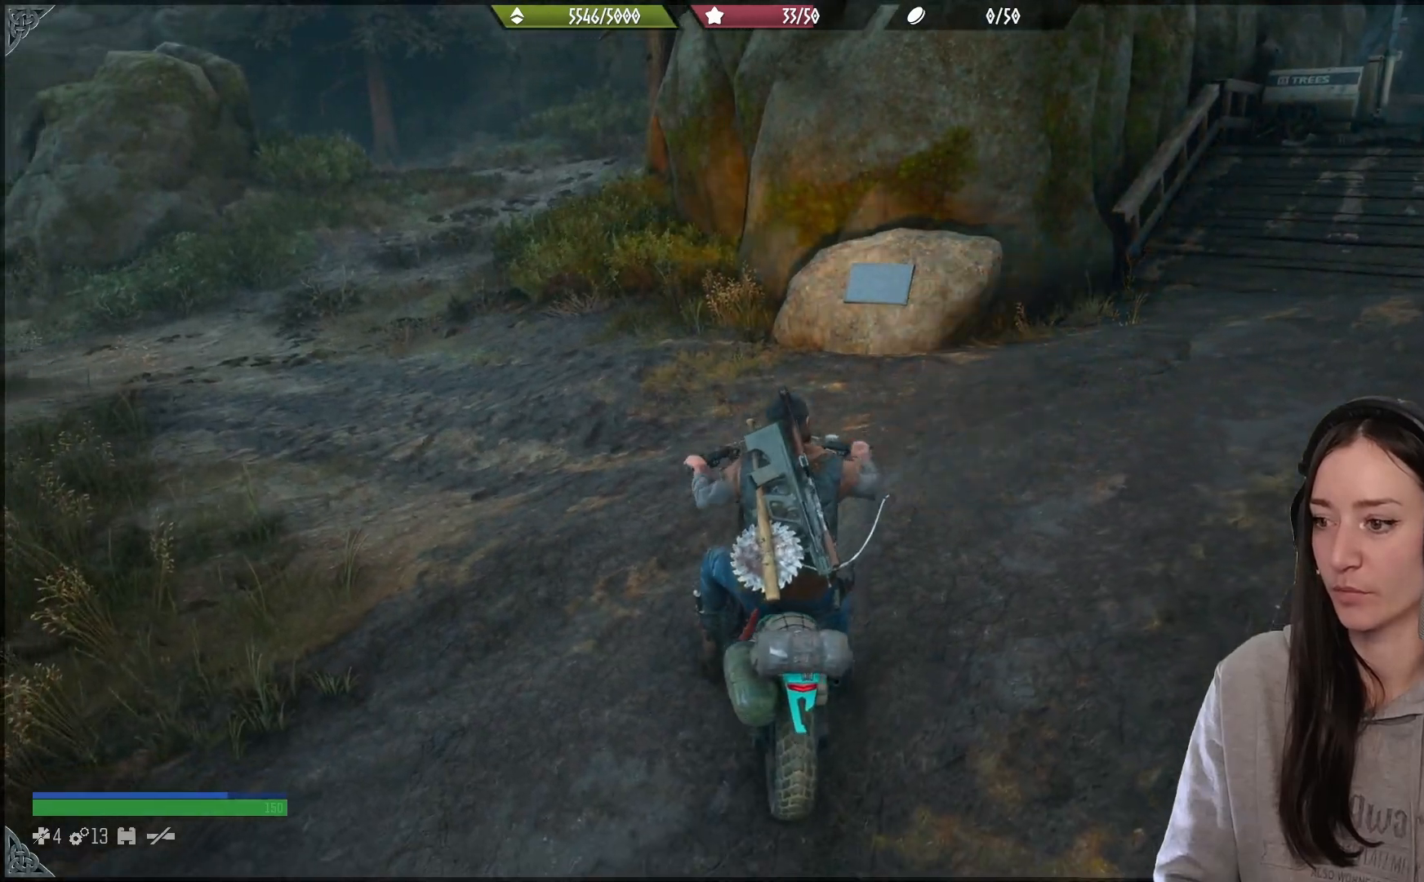
{"buttons": ["R2"], "left_stick": "up-left", "right_stick": "center", "events": [[50, "right_stick", "up-left"], [417, "right_stick", "center"]]}
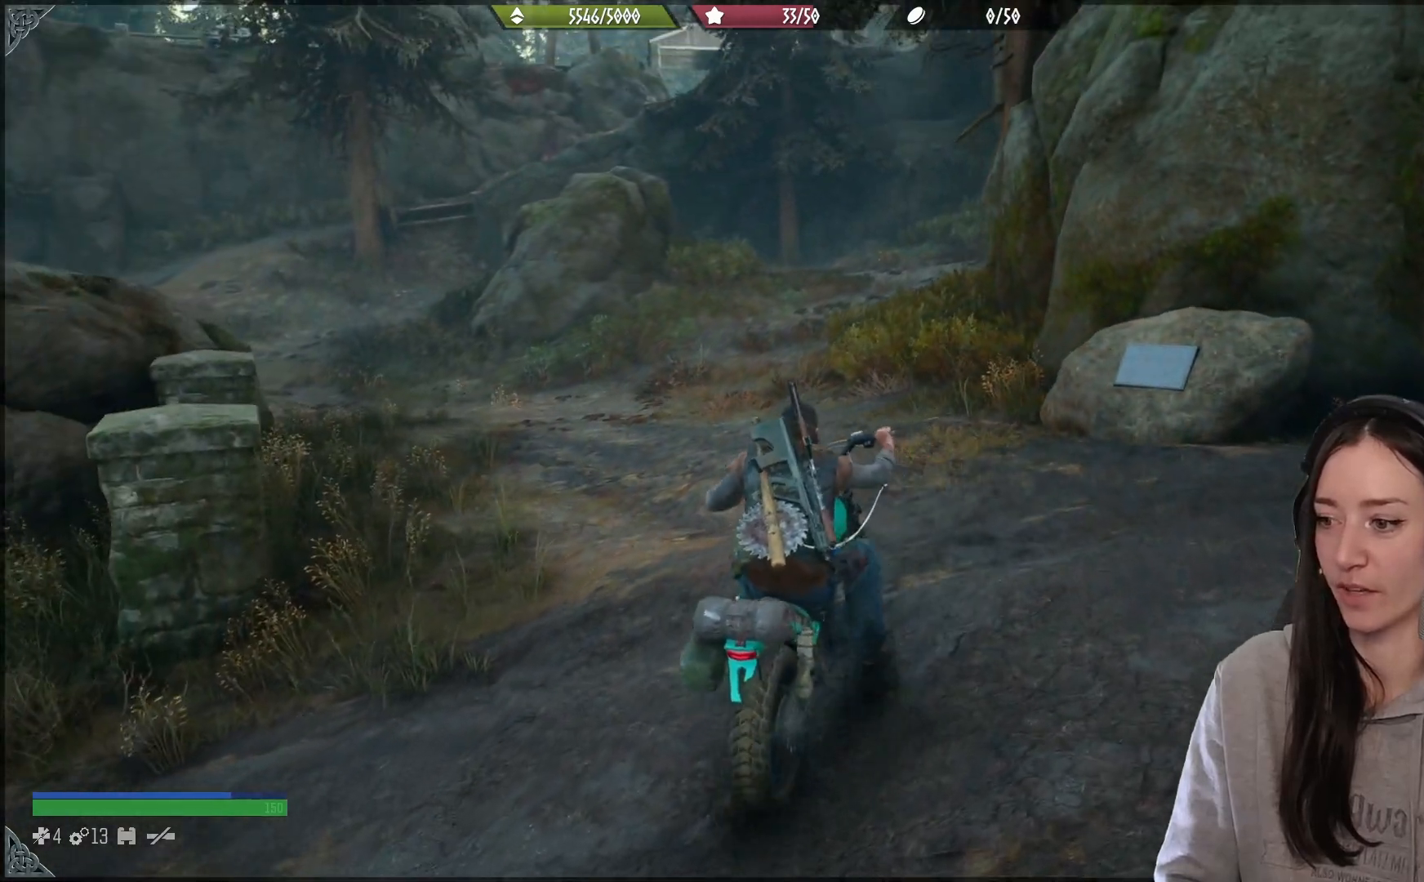
{"buttons": [], "left_stick": "center", "right_stick": "center", "events": [[117, "right_stick", "left"], [283, "left_stick", "center"], [317, "R2", "up"], [317, "right_stick", "center"]]}
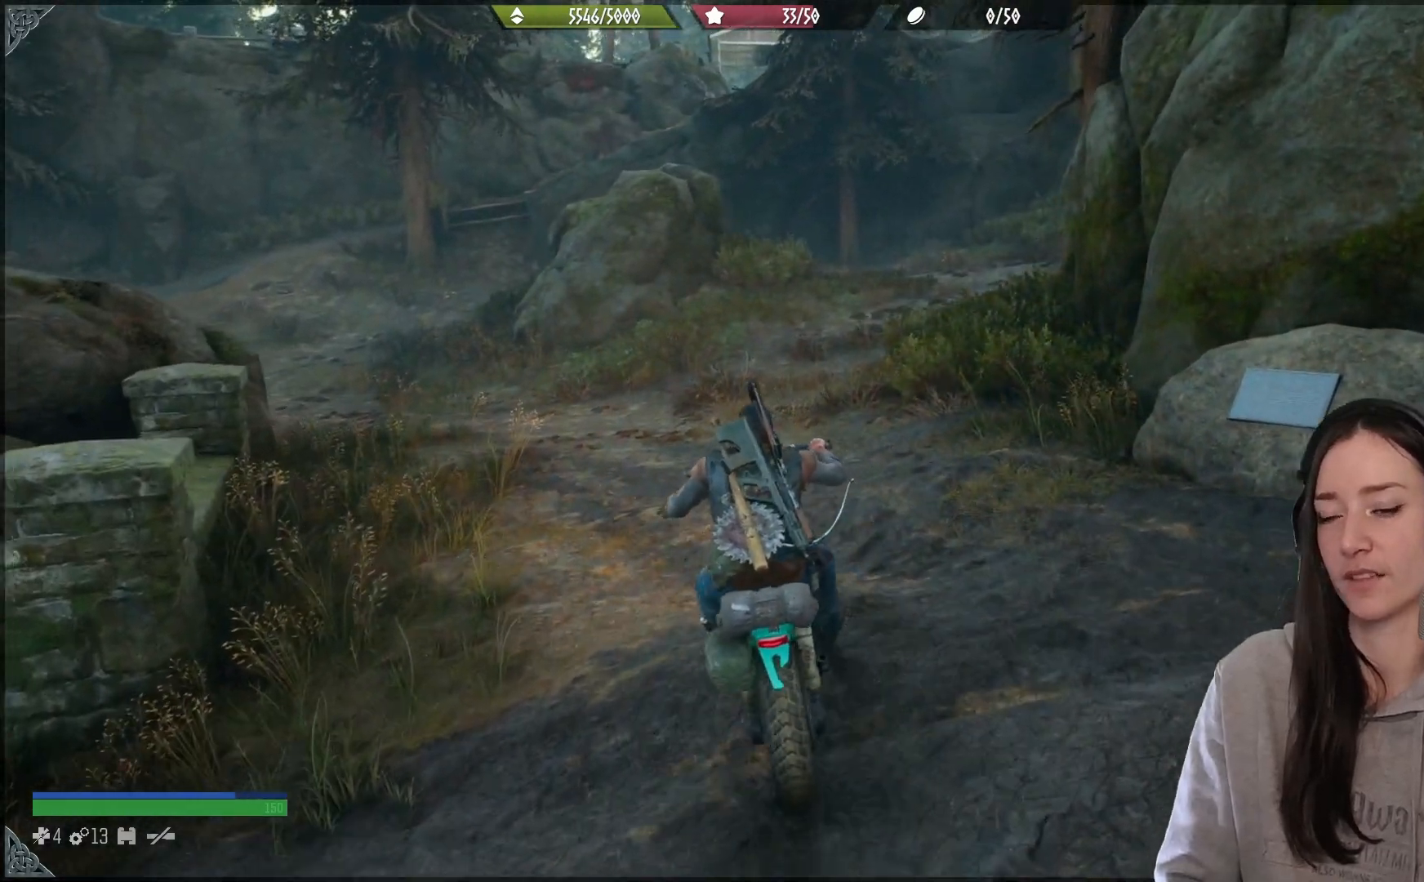
{"buttons": ["R2"], "left_stick": "up-left", "right_stick": "center", "events": [[17, "right_stick", "up-left"], [183, "R2", "down"], [383, "left_stick", "up-left"], [433, "right_stick", "center"]]}
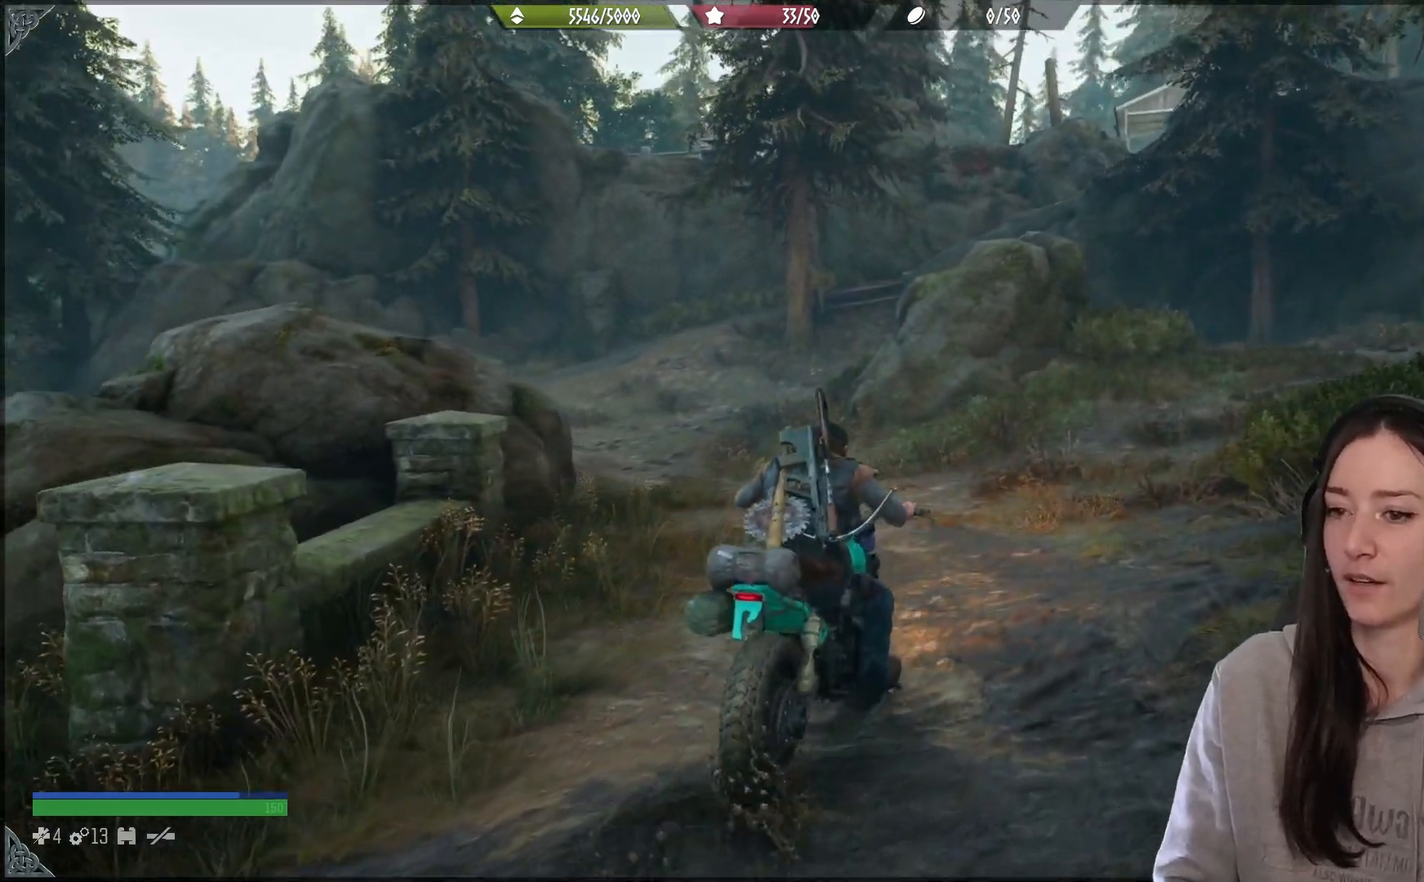
{"buttons": ["R2"], "left_stick": "left", "right_stick": "left", "events": [[200, "left_stick", "center"], [283, "right_stick", "left"], [500, "left_stick", "left"]]}
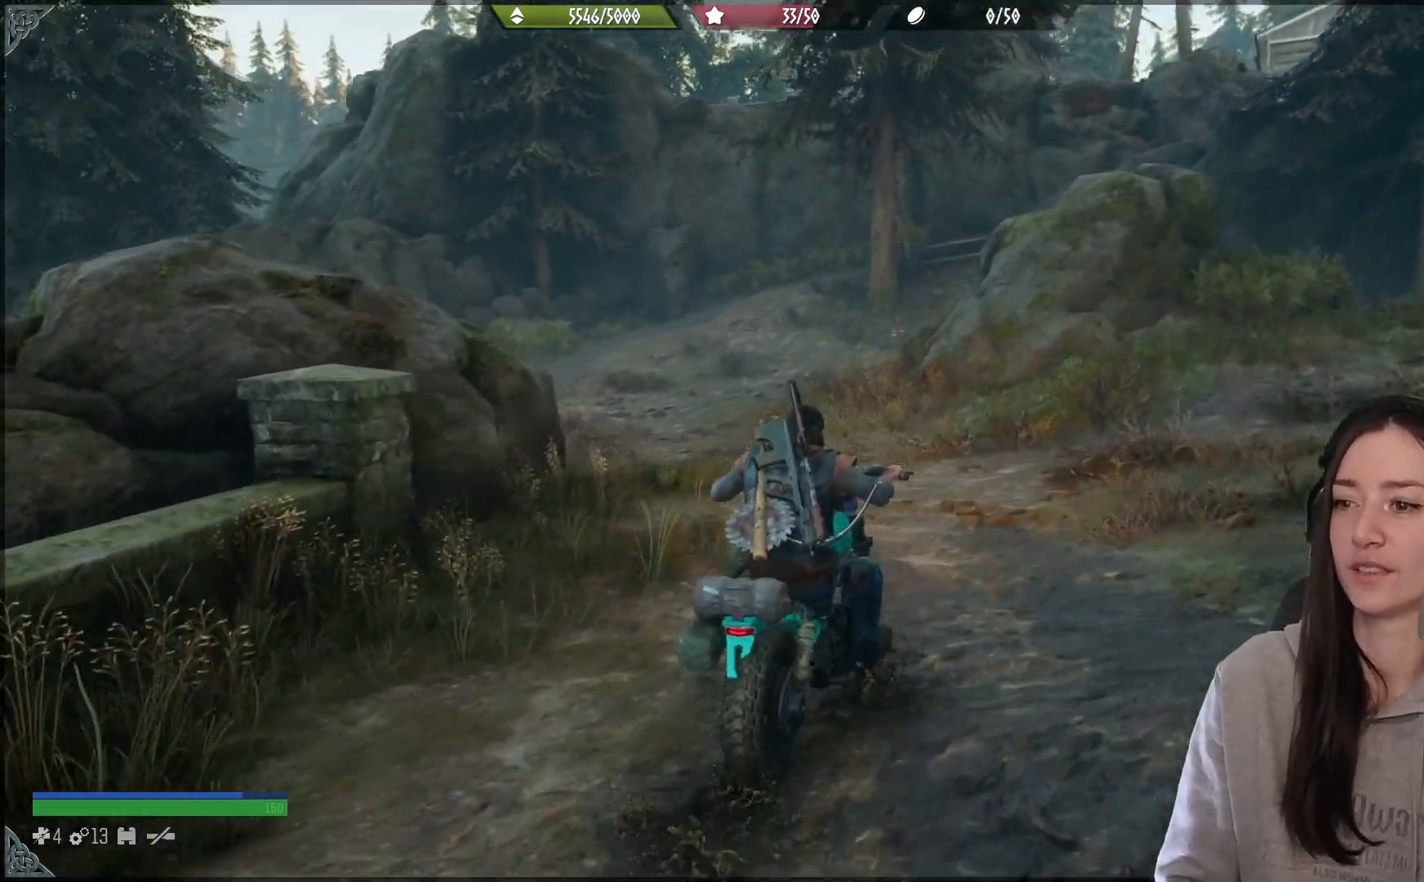
{"buttons": ["R2"], "left_stick": "center", "right_stick": "center", "events": [[67, "right_stick", "center"], [383, "left_stick", "center"]]}
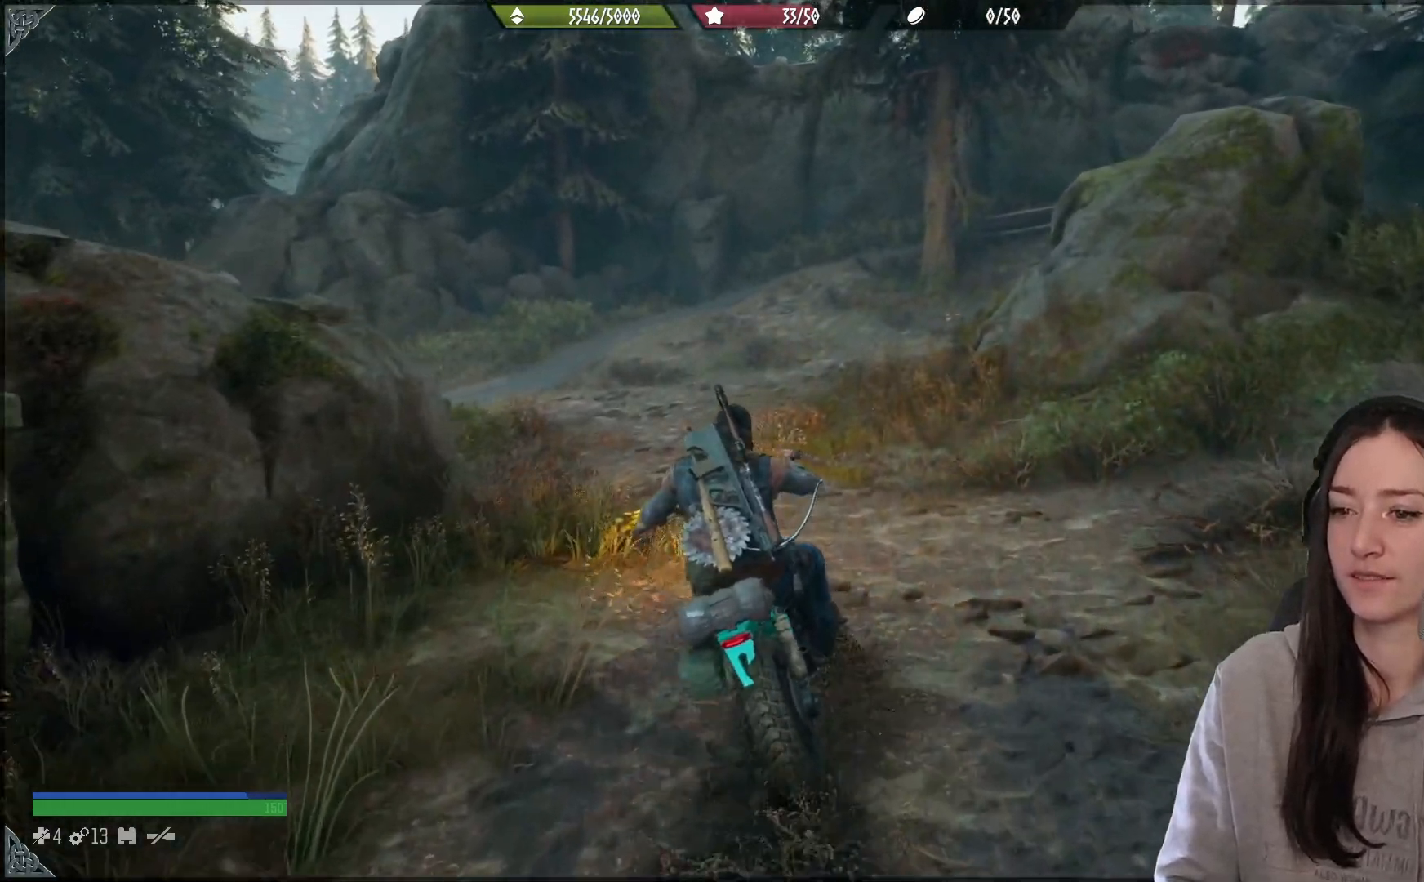
{"buttons": ["R2"], "left_stick": "center", "right_stick": "center", "events": [[150, "R2", "up"], [150, "right_stick", "left"], [317, "R2", "down"], [450, "right_stick", "center"]]}
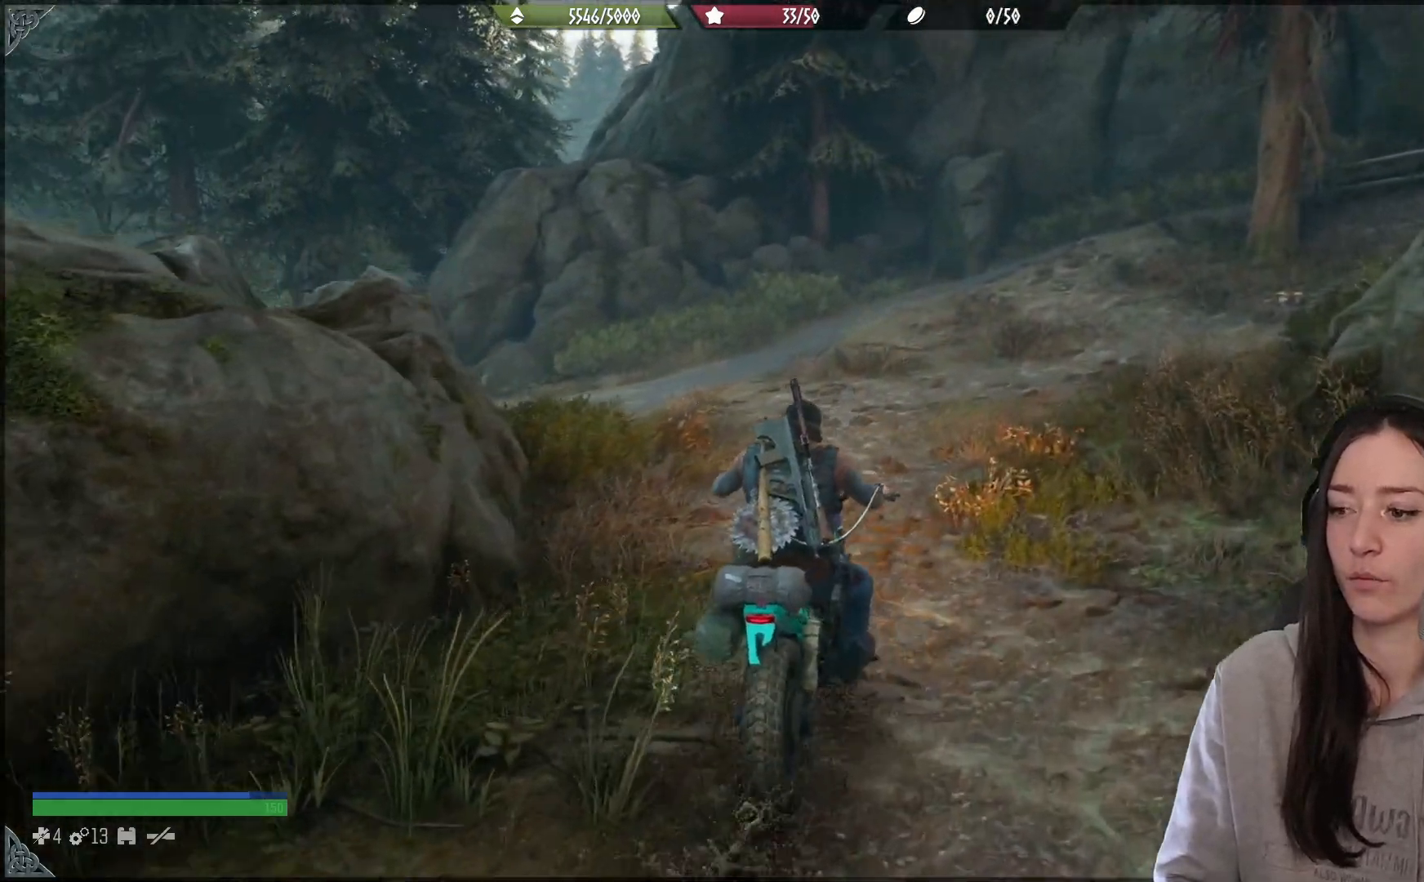
{"buttons": [], "left_stick": "left", "right_stick": "left", "events": [[250, "left_stick", "left"], [333, "right_stick", "left"], [500, "R2", "up"]]}